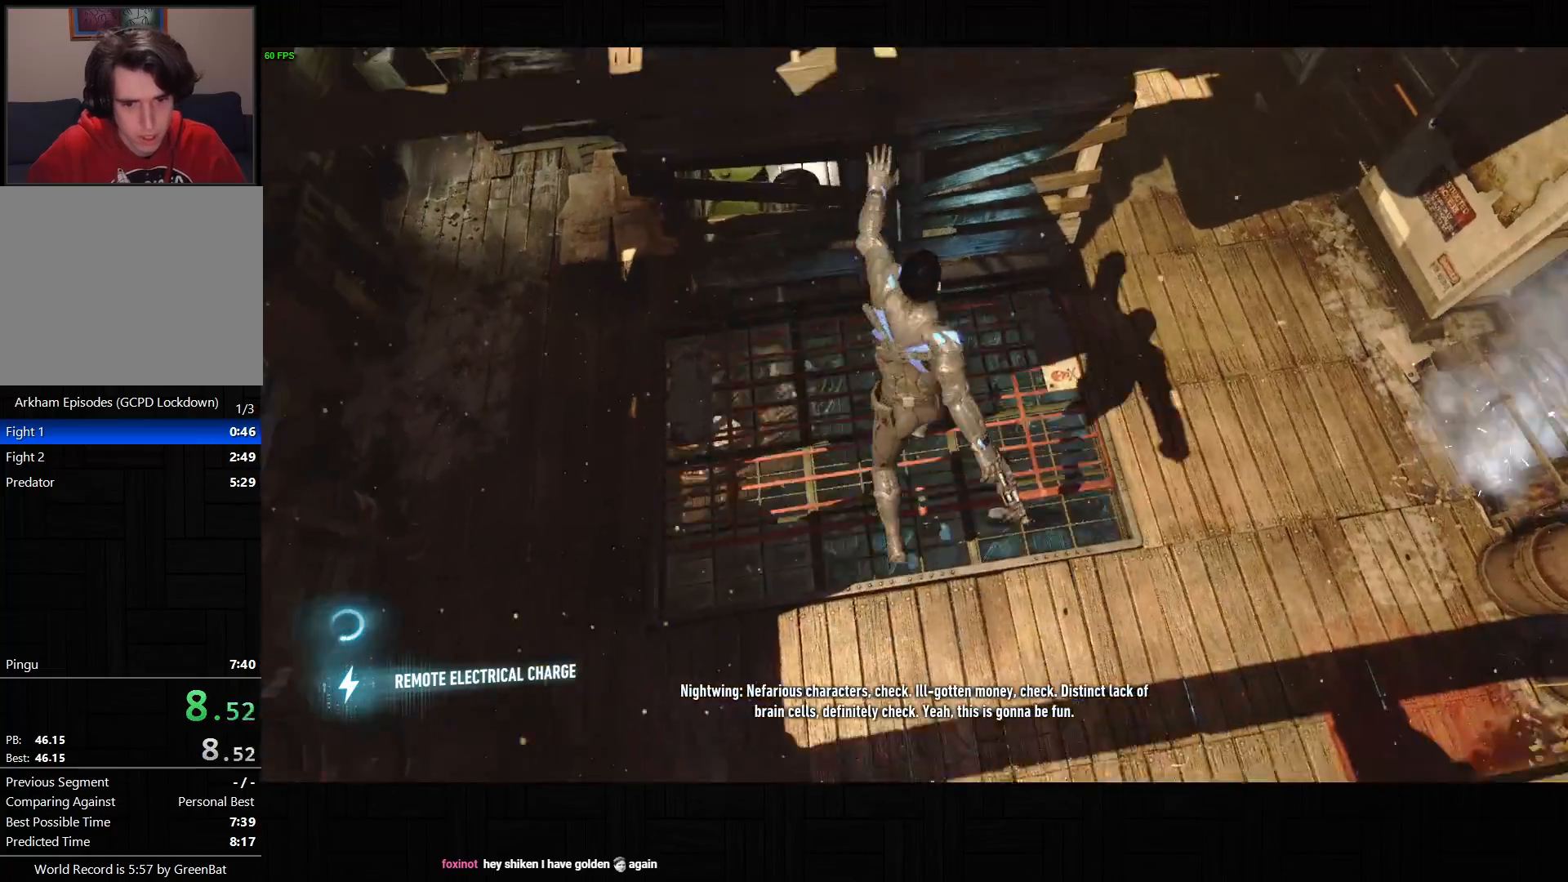
Gameplay with a controller (PlayStation layout); each line is a JSON object with the inputs held at the frame after it. "events" lists button and stick changes between this image and that frame as [ms after this image, input, new state], when the widget could be followed in between.
{"buttons": [], "left_stick": "down-left", "right_stick": "up", "events": [[267, "right_stick", "up-left"], [333, "left_stick", "down-left"], [333, "right_stick", "up"]]}
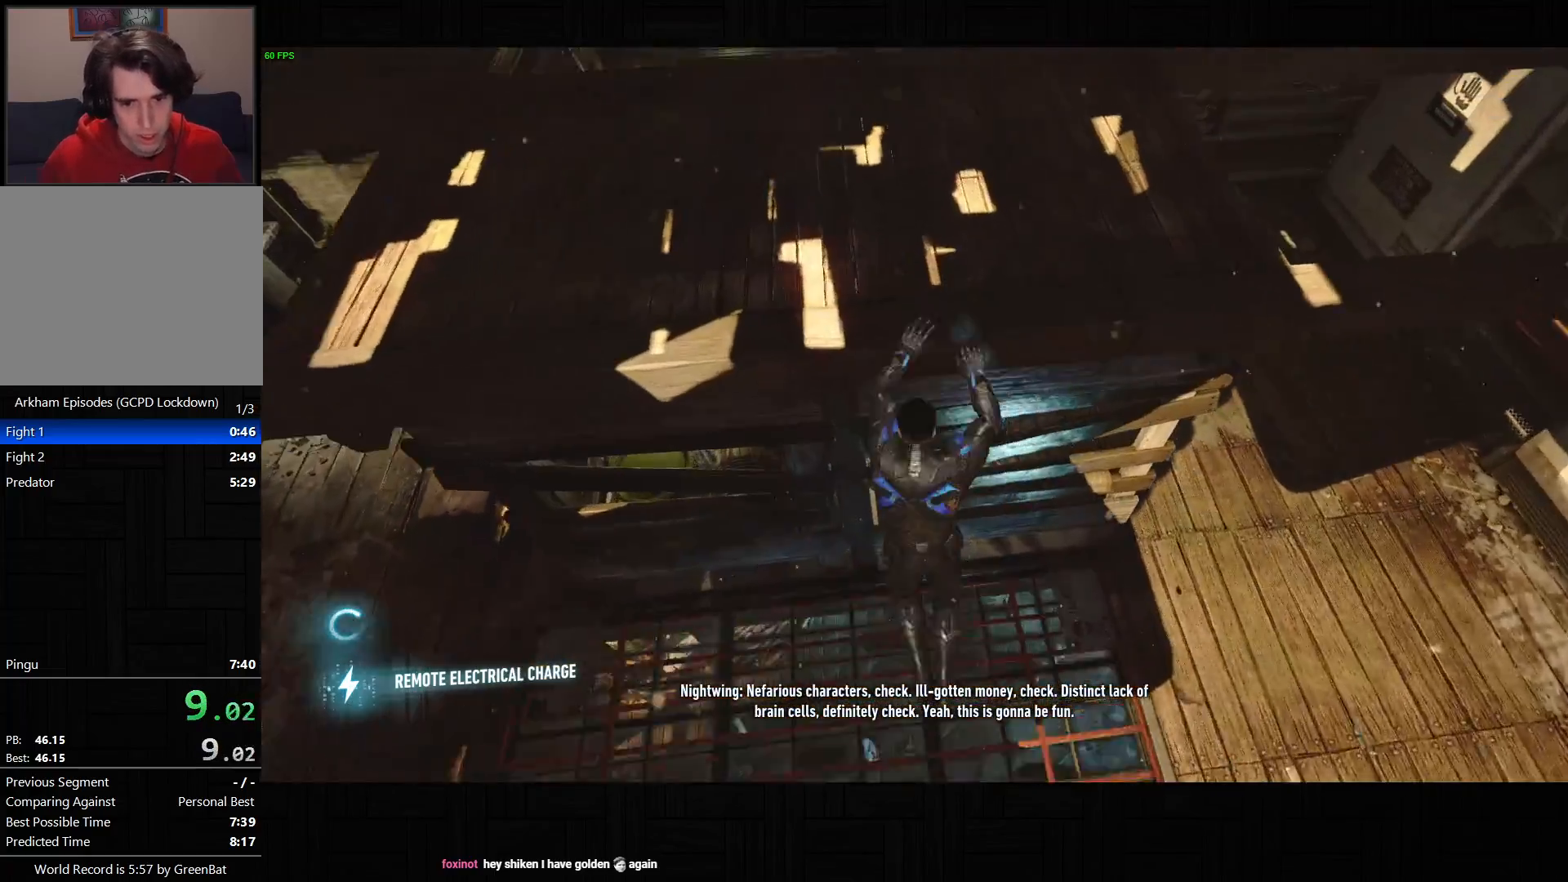
{"buttons": [], "left_stick": "center", "right_stick": "center", "events": [[50, "right_stick", "center"], [233, "CIRCLE", "down"], [233, "left_stick", "center"], [300, "CIRCLE", "up"], [383, "CIRCLE", "down"], [450, "CIRCLE", "up"]]}
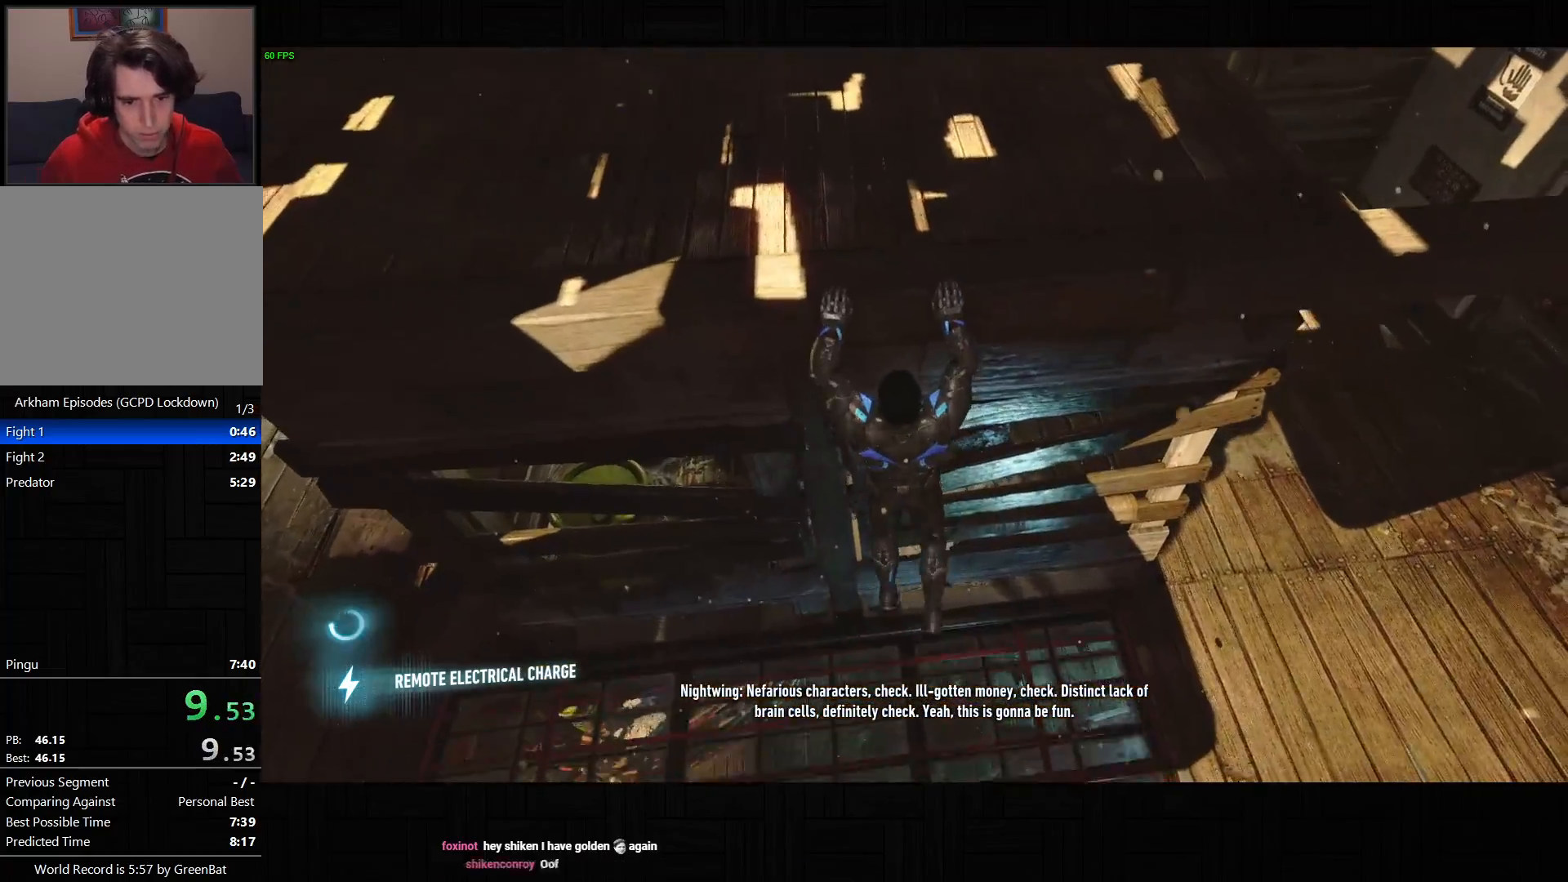
{"buttons": [], "left_stick": "down", "right_stick": "down", "events": [[33, "CIRCLE", "down"], [117, "CIRCLE", "up"], [133, "left_stick", "down"], [167, "CIRCLE", "down"], [250, "CIRCLE", "up"], [433, "right_stick", "down"]]}
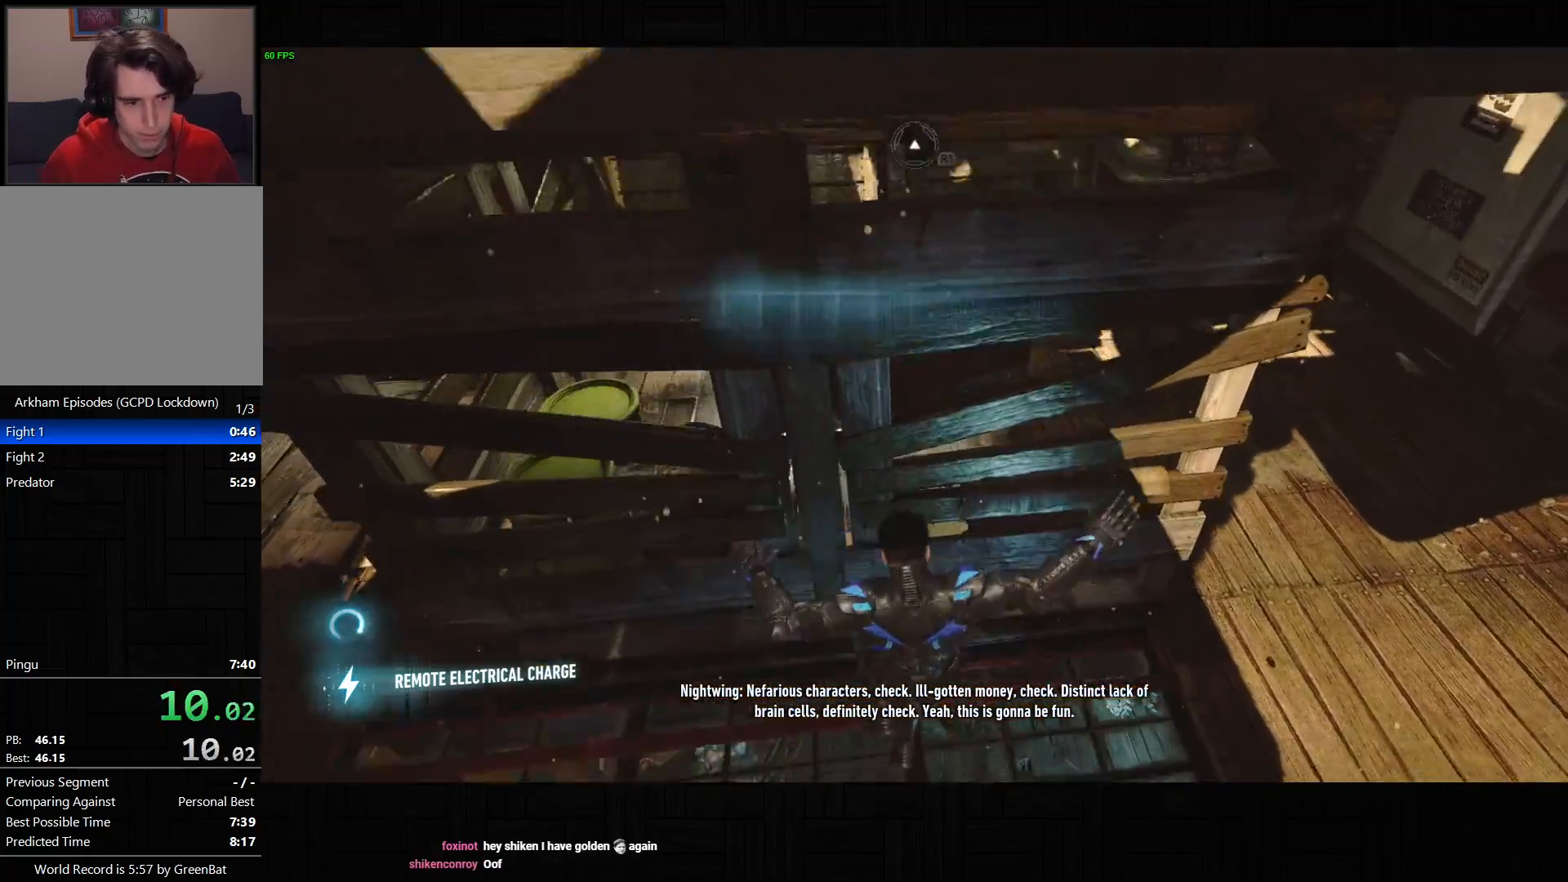
{"buttons": [], "left_stick": "down", "right_stick": "down", "events": []}
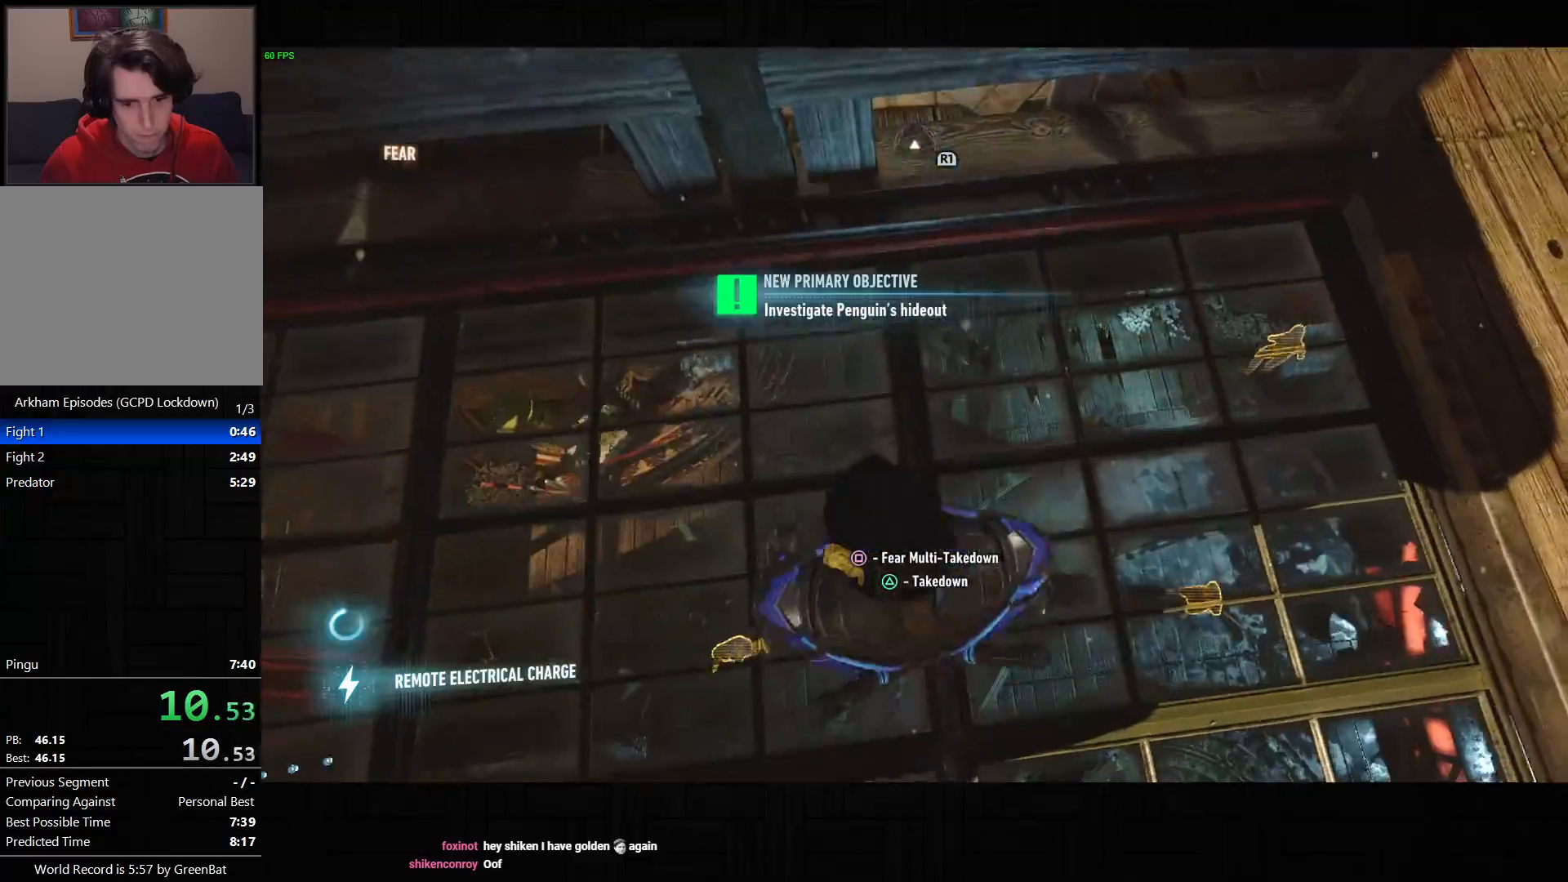
{"buttons": [], "left_stick": "center", "right_stick": "center", "events": [[117, "right_stick", "center"], [150, "left_stick", "center"], [183, "SQUARE", "down"], [267, "SQUARE", "up"], [317, "SQUARE", "down"], [400, "SQUARE", "up"]]}
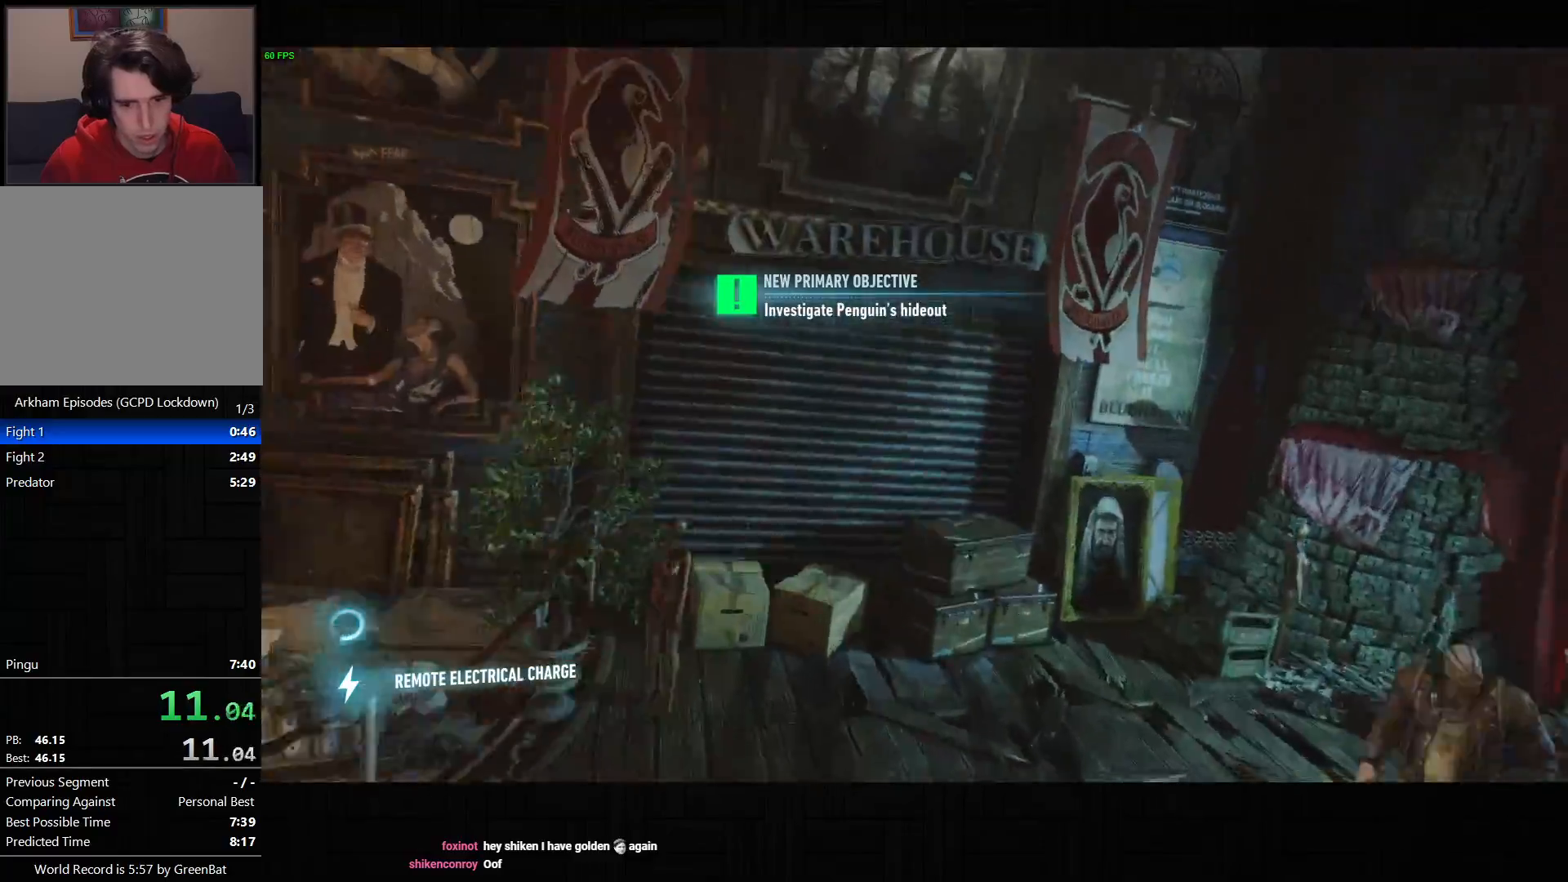
{"buttons": [], "left_stick": "center", "right_stick": "down-right", "events": [[133, "right_stick", "down-right"]]}
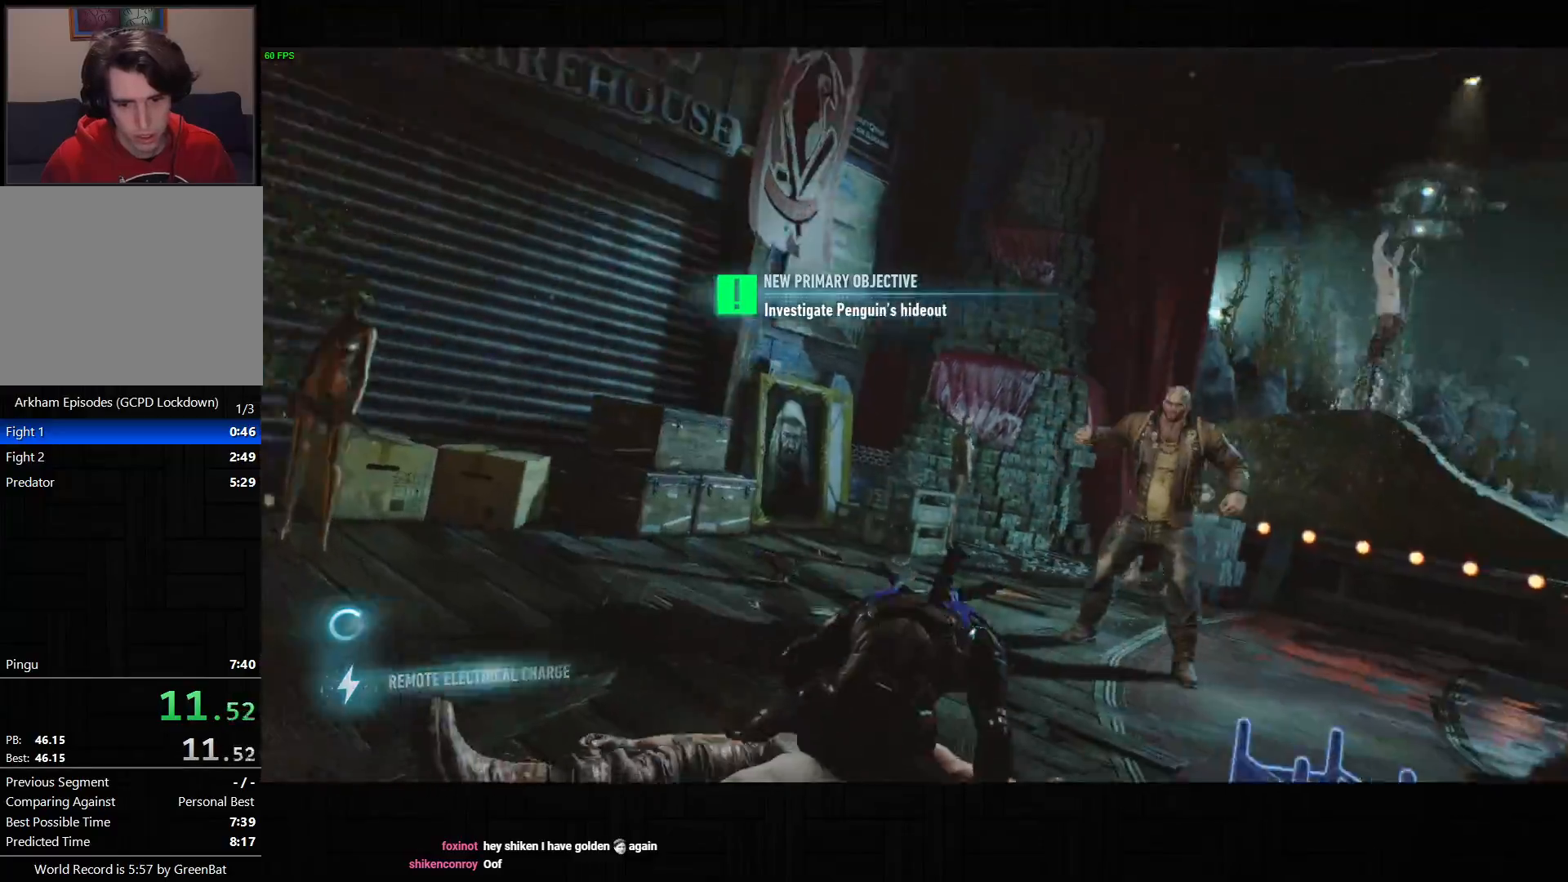
{"buttons": [], "left_stick": "center", "right_stick": "center", "events": [[217, "SQUARE", "down"], [217, "right_stick", "center"], [300, "SQUARE", "up"], [400, "SQUARE", "down"], [467, "SQUARE", "up"]]}
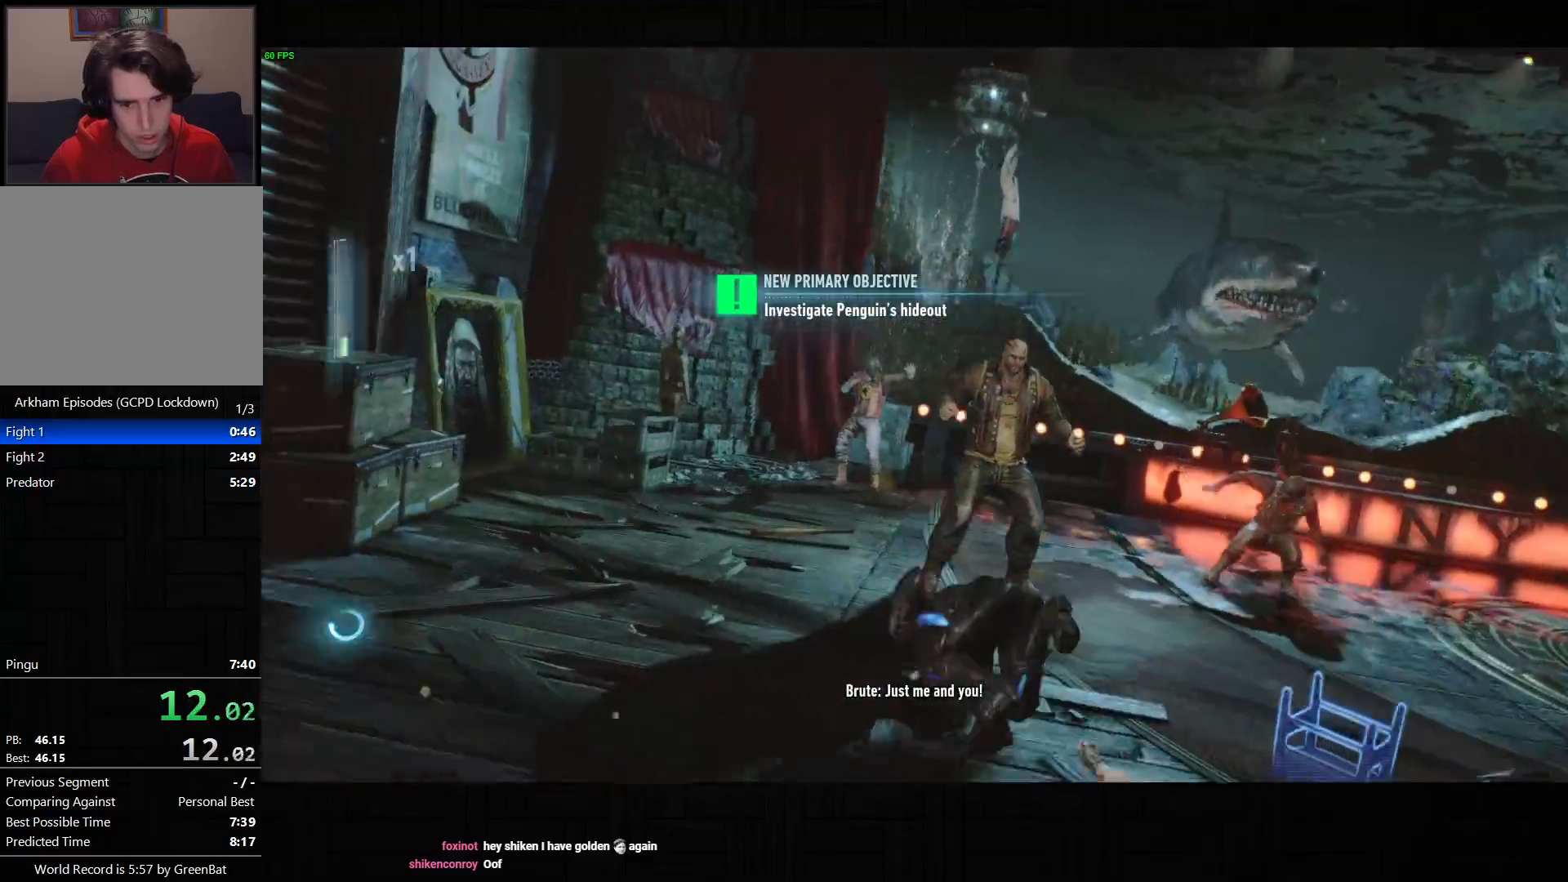
{"buttons": [], "left_stick": "center", "right_stick": "right", "events": [[17, "SQUARE", "down"], [117, "SQUARE", "up"], [250, "right_stick", "right"]]}
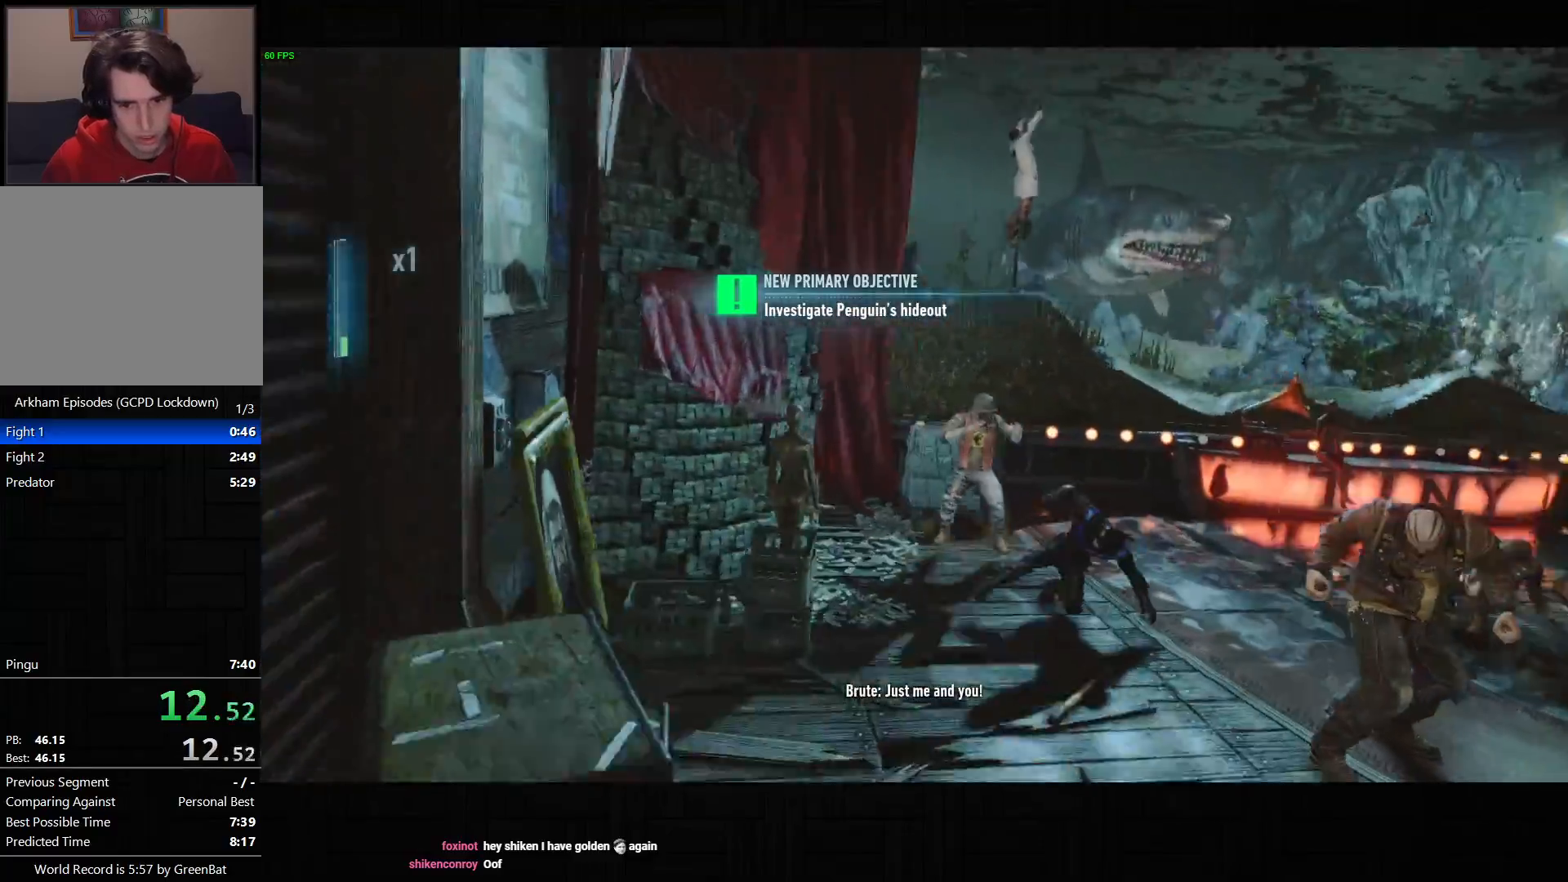
{"buttons": ["SQUARE"], "left_stick": "center", "right_stick": "center", "events": [[450, "right_stick", "center"], [483, "SQUARE", "down"]]}
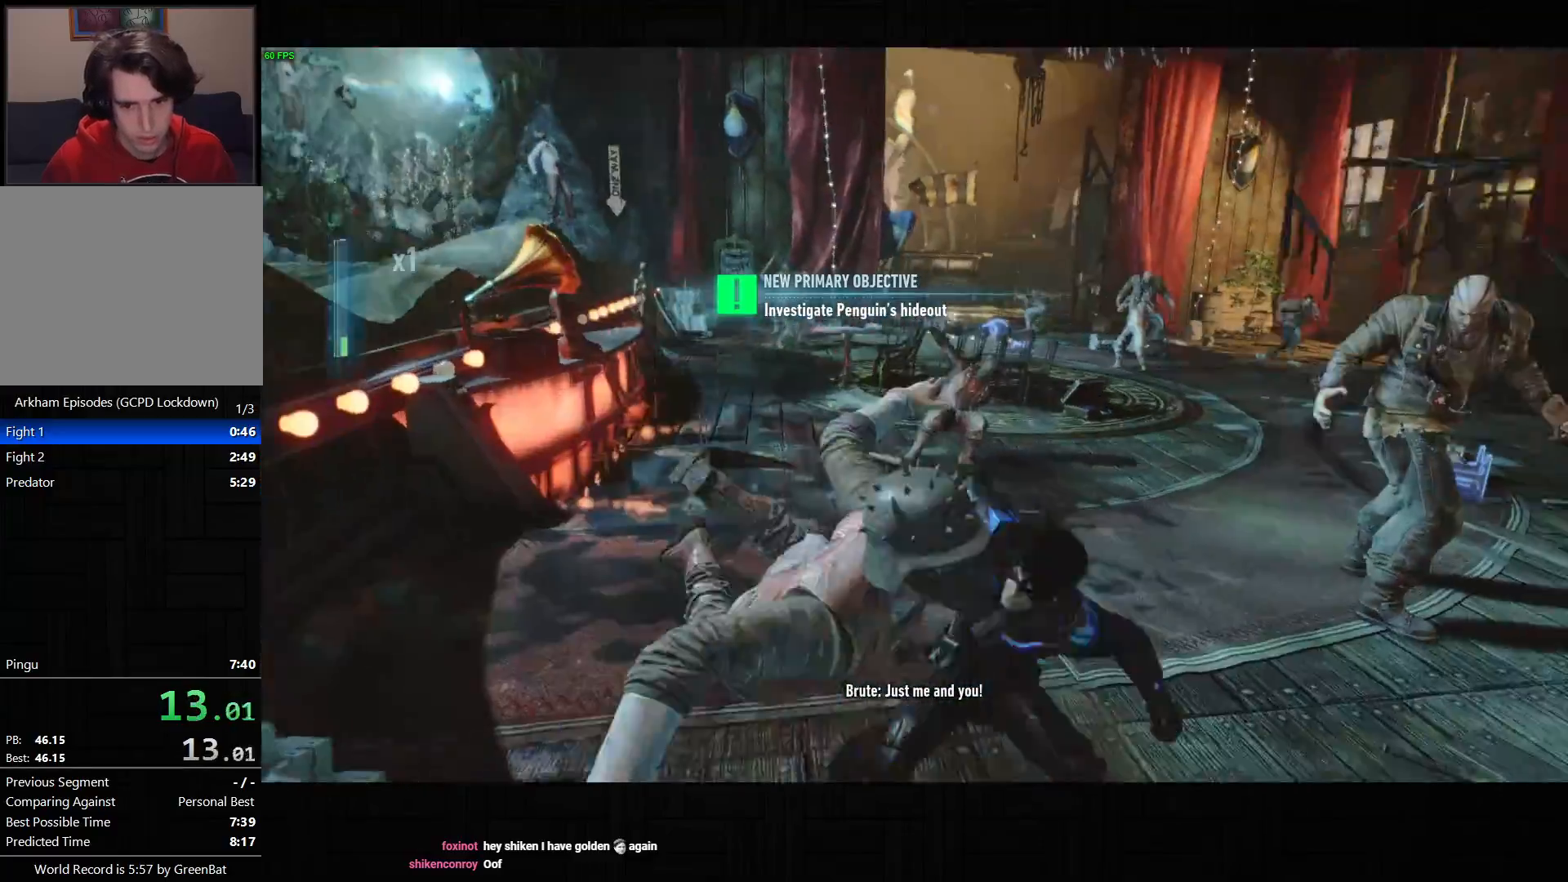
{"buttons": [], "left_stick": "center", "right_stick": "center", "events": [[50, "SQUARE", "up"], [133, "SQUARE", "down"], [200, "SQUARE", "up"], [267, "SQUARE", "down"], [350, "SQUARE", "up"], [417, "SQUARE", "down"], [500, "SQUARE", "up"]]}
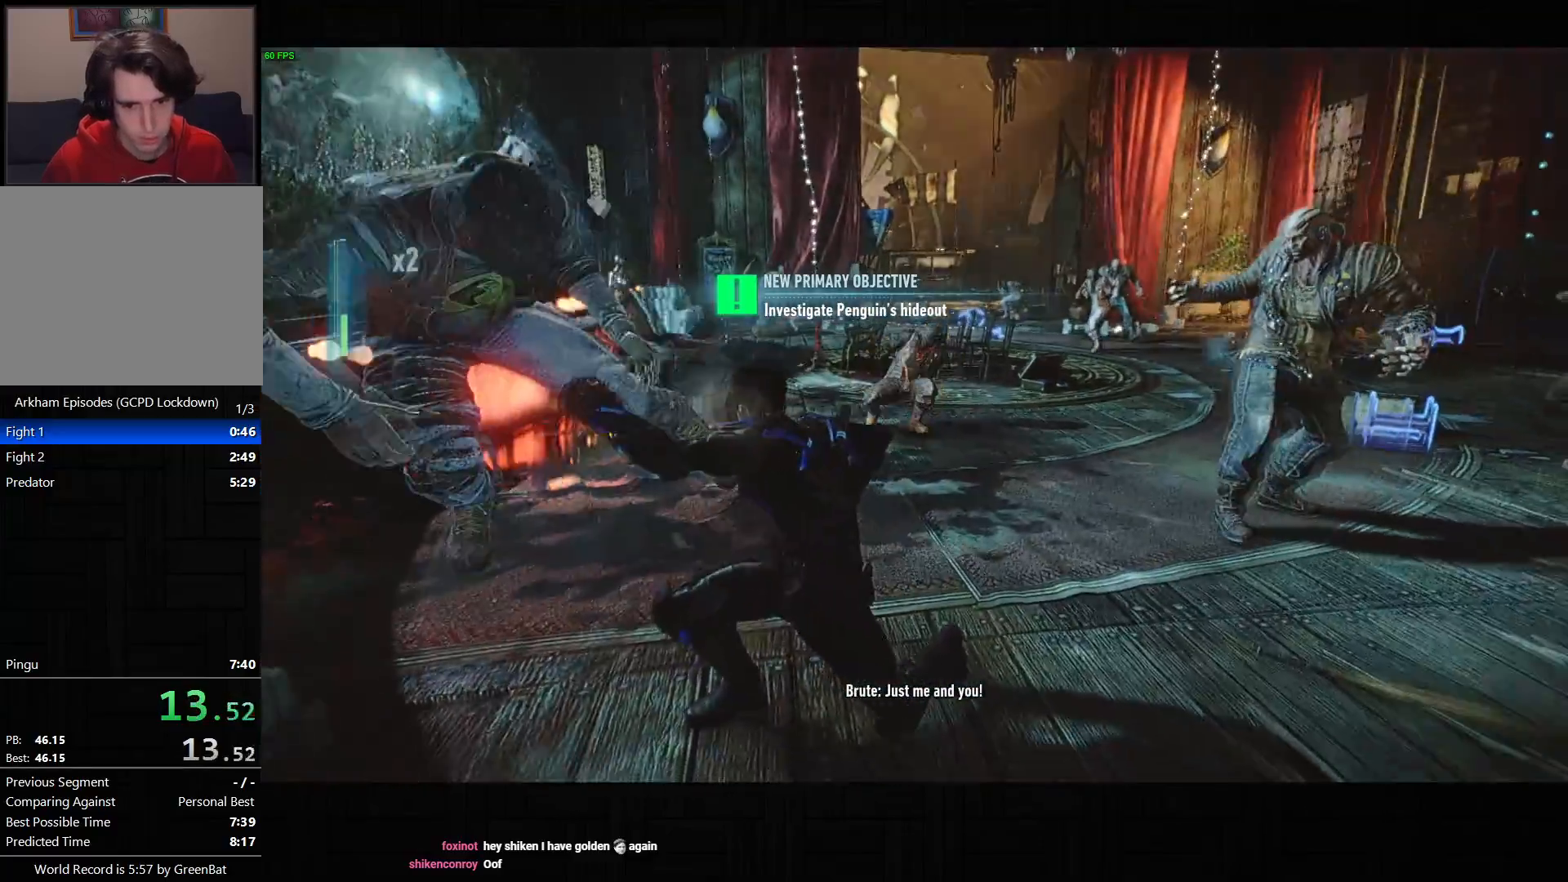
{"buttons": [], "left_stick": "center", "right_stick": "right", "events": [[67, "SQUARE", "down"], [167, "SQUARE", "up"], [217, "SQUARE", "down"], [317, "SQUARE", "up"], [433, "right_stick", "right"]]}
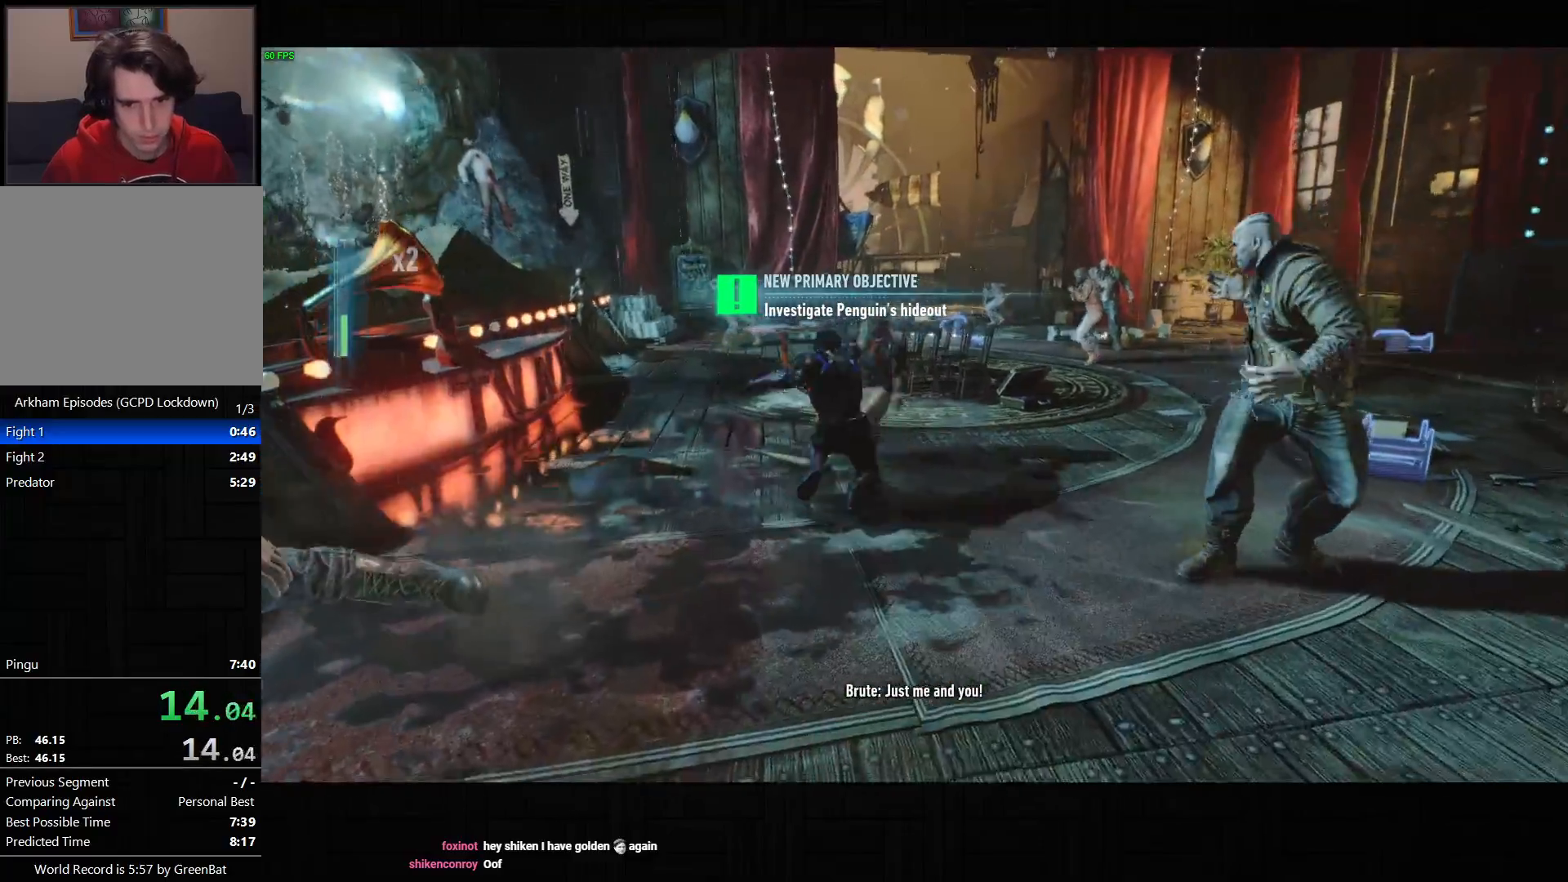
{"buttons": [], "left_stick": "center", "right_stick": "center", "events": [[267, "right_stick", "center"], [367, "right_stick", "right"], [467, "right_stick", "center"]]}
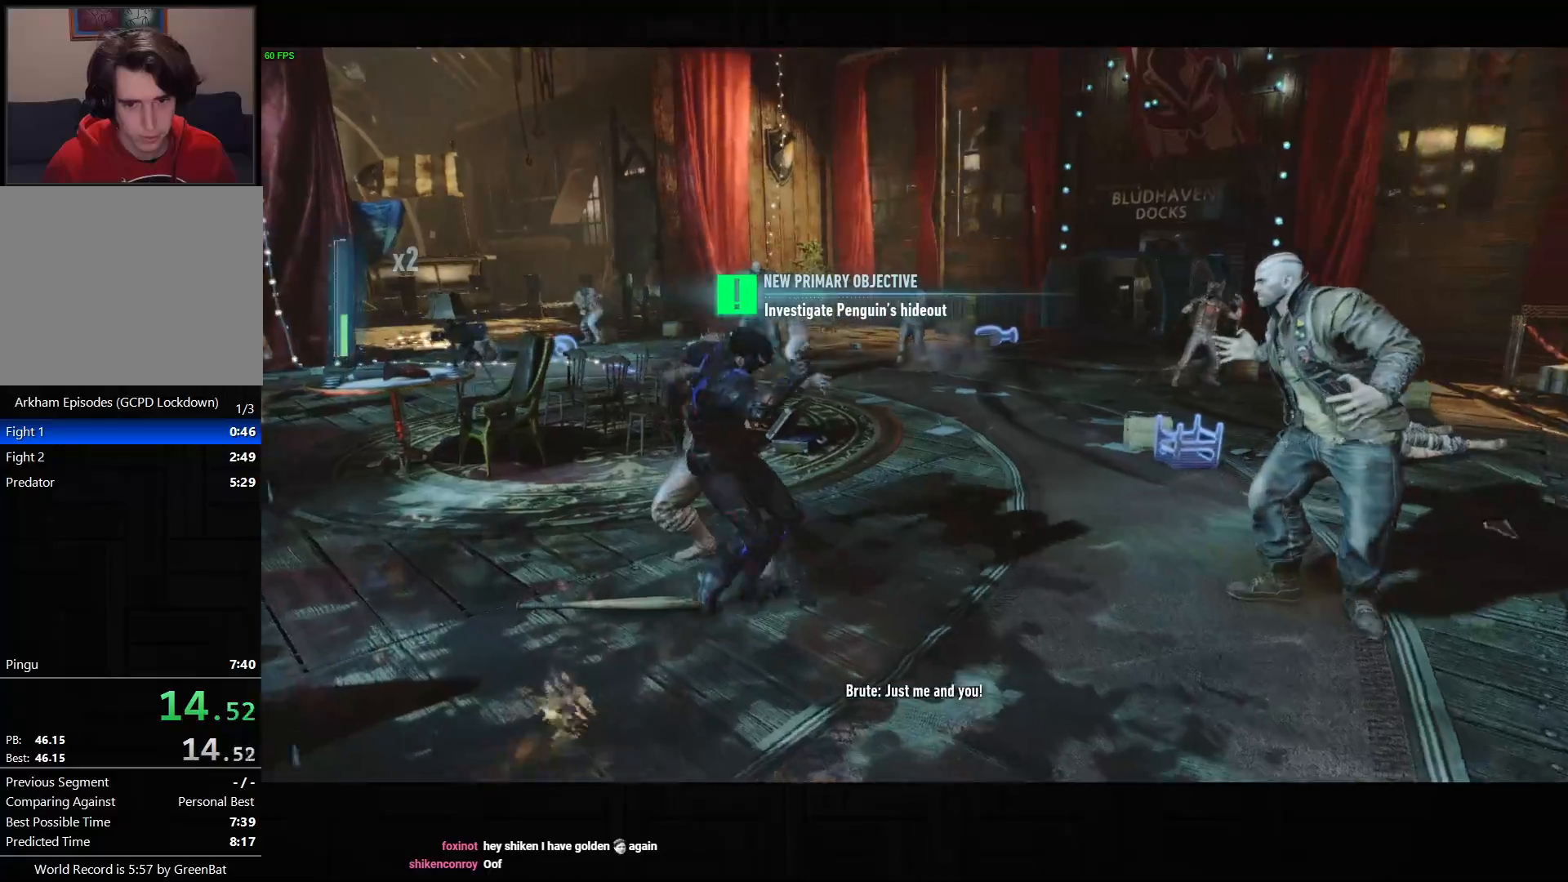
{"buttons": [], "left_stick": "center", "right_stick": "center", "events": [[67, "SQUARE", "down"], [133, "SQUARE", "up"], [233, "SQUARE", "down"], [283, "SQUARE", "up"], [367, "SQUARE", "down"], [450, "SQUARE", "up"]]}
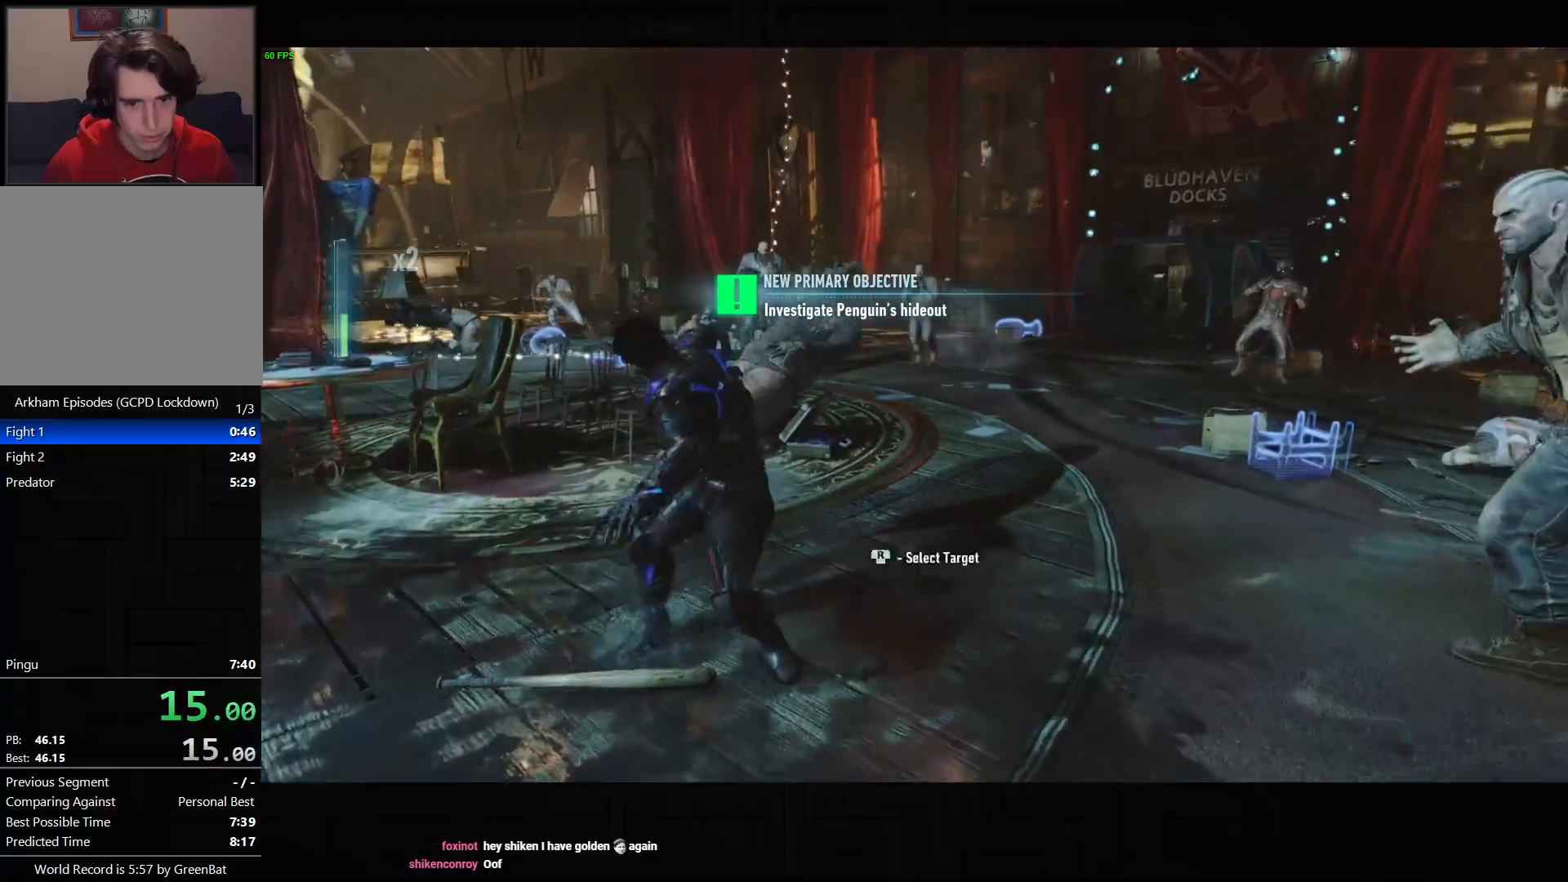
{"buttons": [], "left_stick": "center", "right_stick": "center", "events": [[17, "SQUARE", "down"], [83, "SQUARE", "up"], [167, "SQUARE", "down"], [250, "SQUARE", "up"], [317, "SQUARE", "down"], [417, "SQUARE", "up"]]}
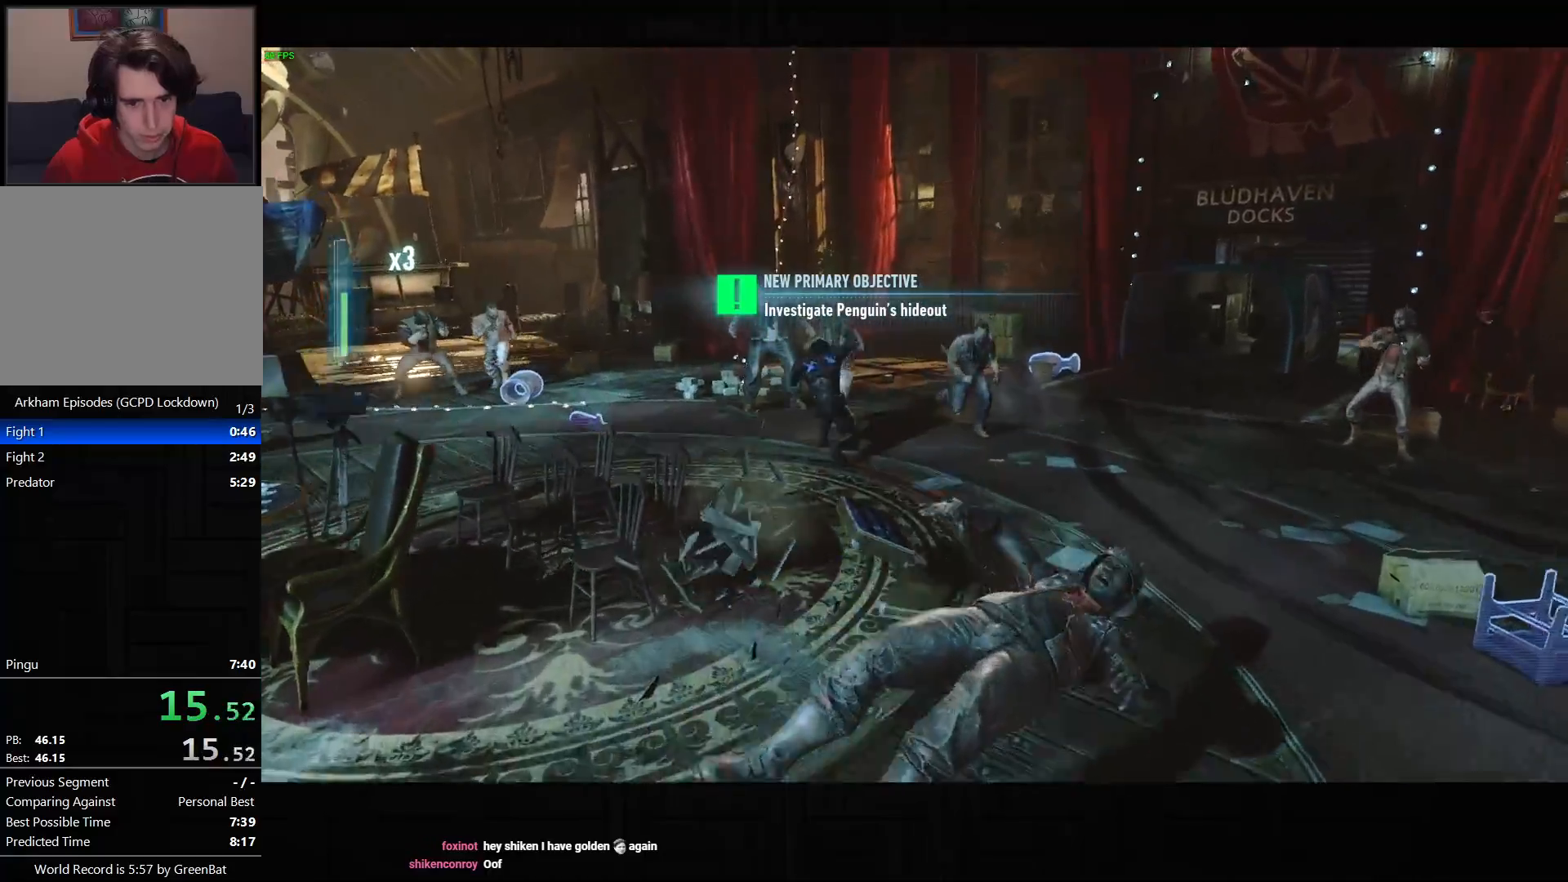
{"buttons": [], "left_stick": "up", "right_stick": "center", "events": [[100, "right_stick", "left"], [200, "left_stick", "up"], [200, "right_stick", "down-left"], [333, "right_stick", "center"]]}
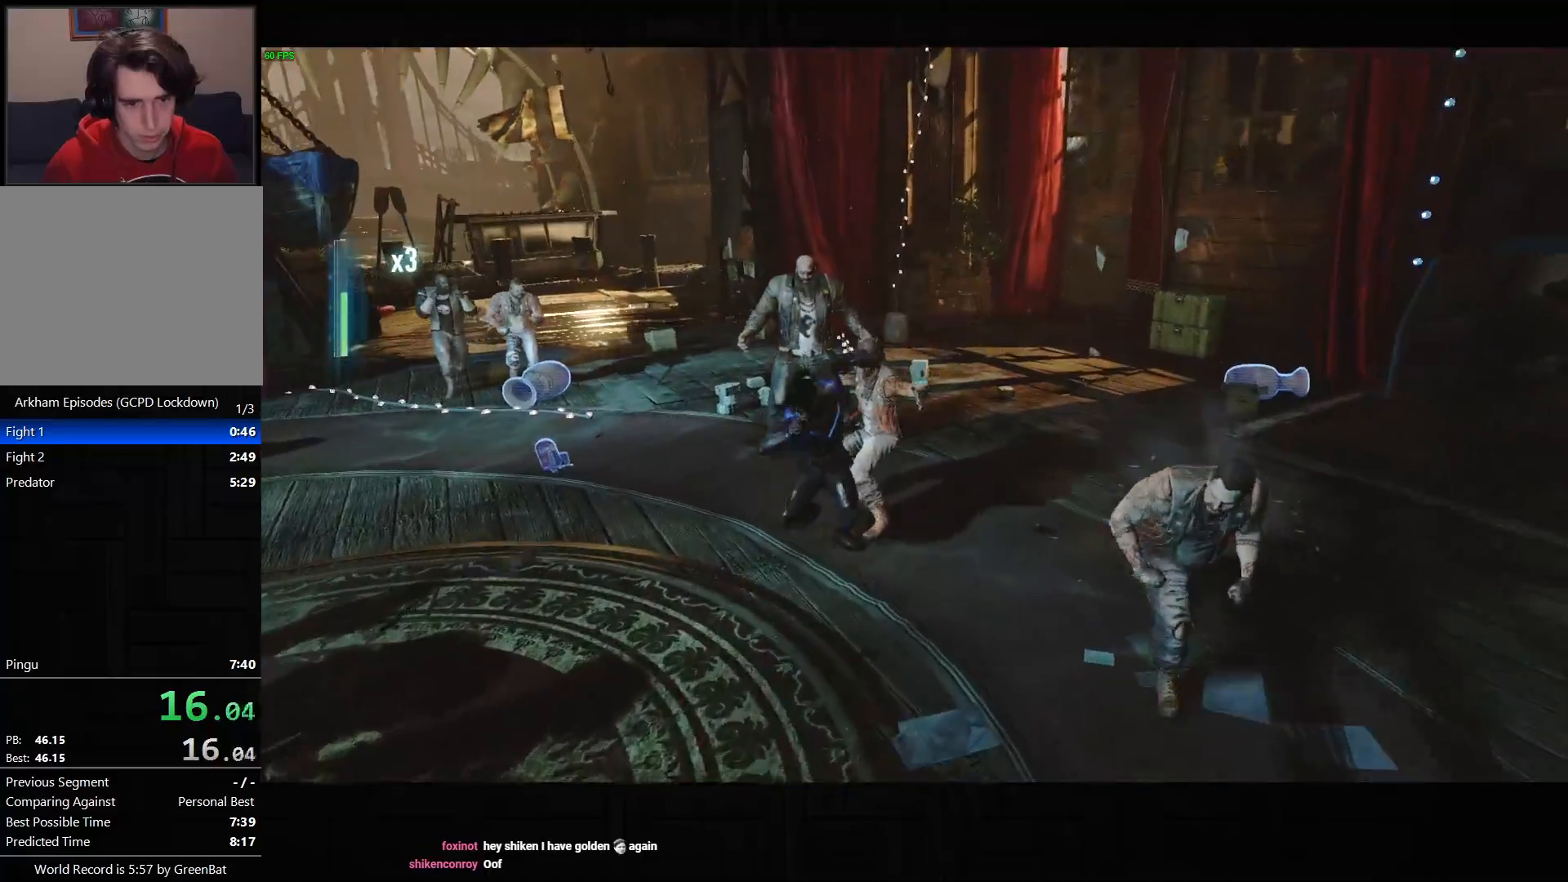
{"buttons": [], "left_stick": "up", "right_stick": "center", "events": [[150, "right_stick", "left"], [383, "right_stick", "center"]]}
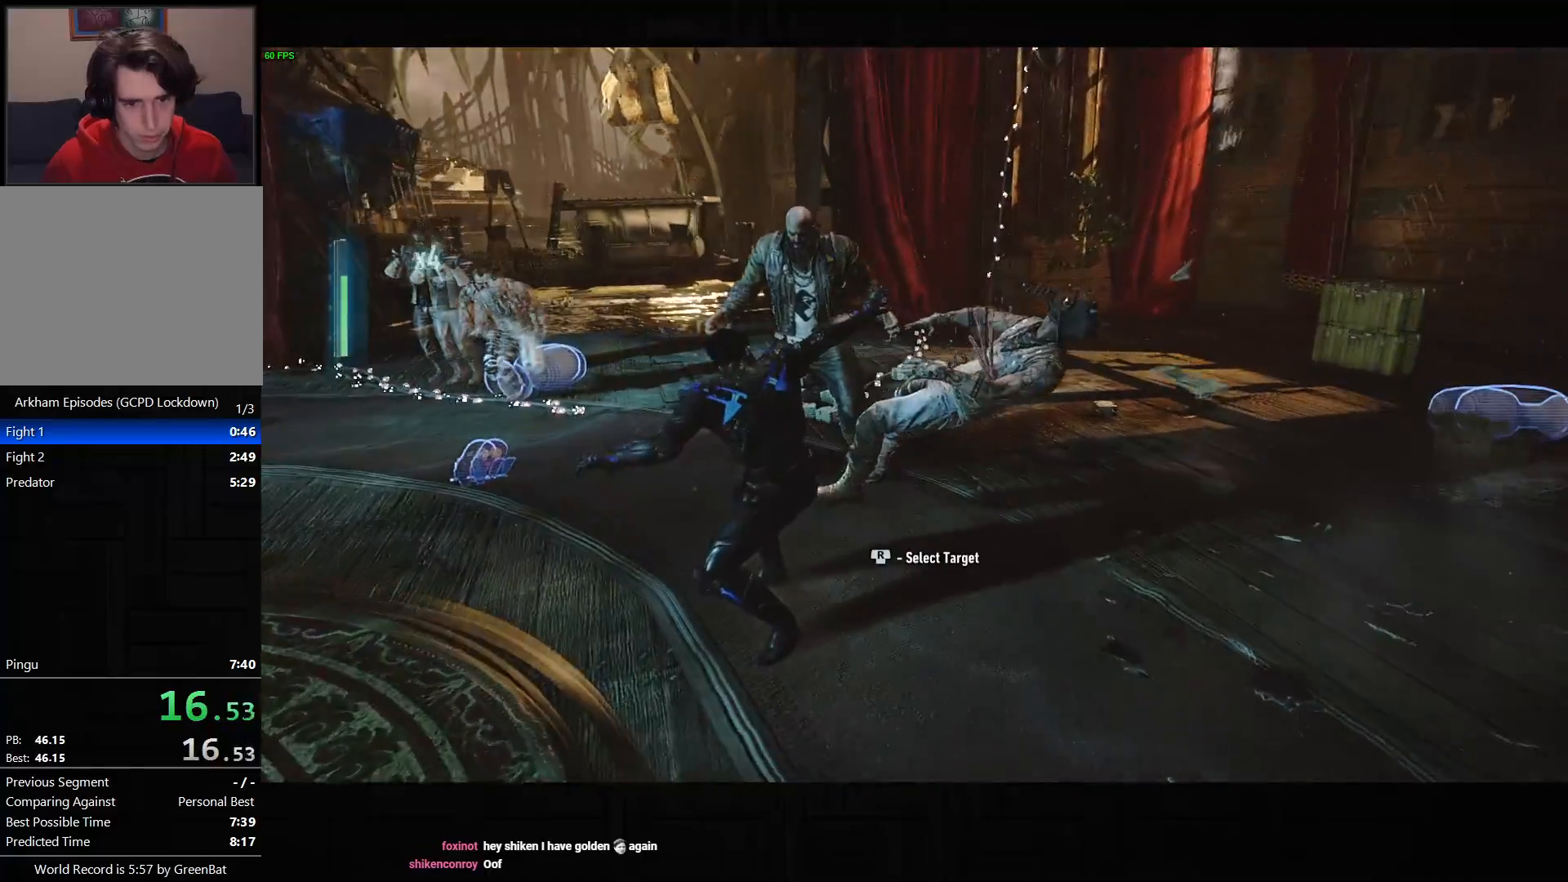
{"buttons": [], "left_stick": "center", "right_stick": "left", "events": [[50, "left_stick", "right"], [150, "SQUARE", "down"], [150, "left_stick", "down"], [250, "SQUARE", "up"], [300, "left_stick", "down-left"], [350, "right_stick", "left"], [467, "left_stick", "center"]]}
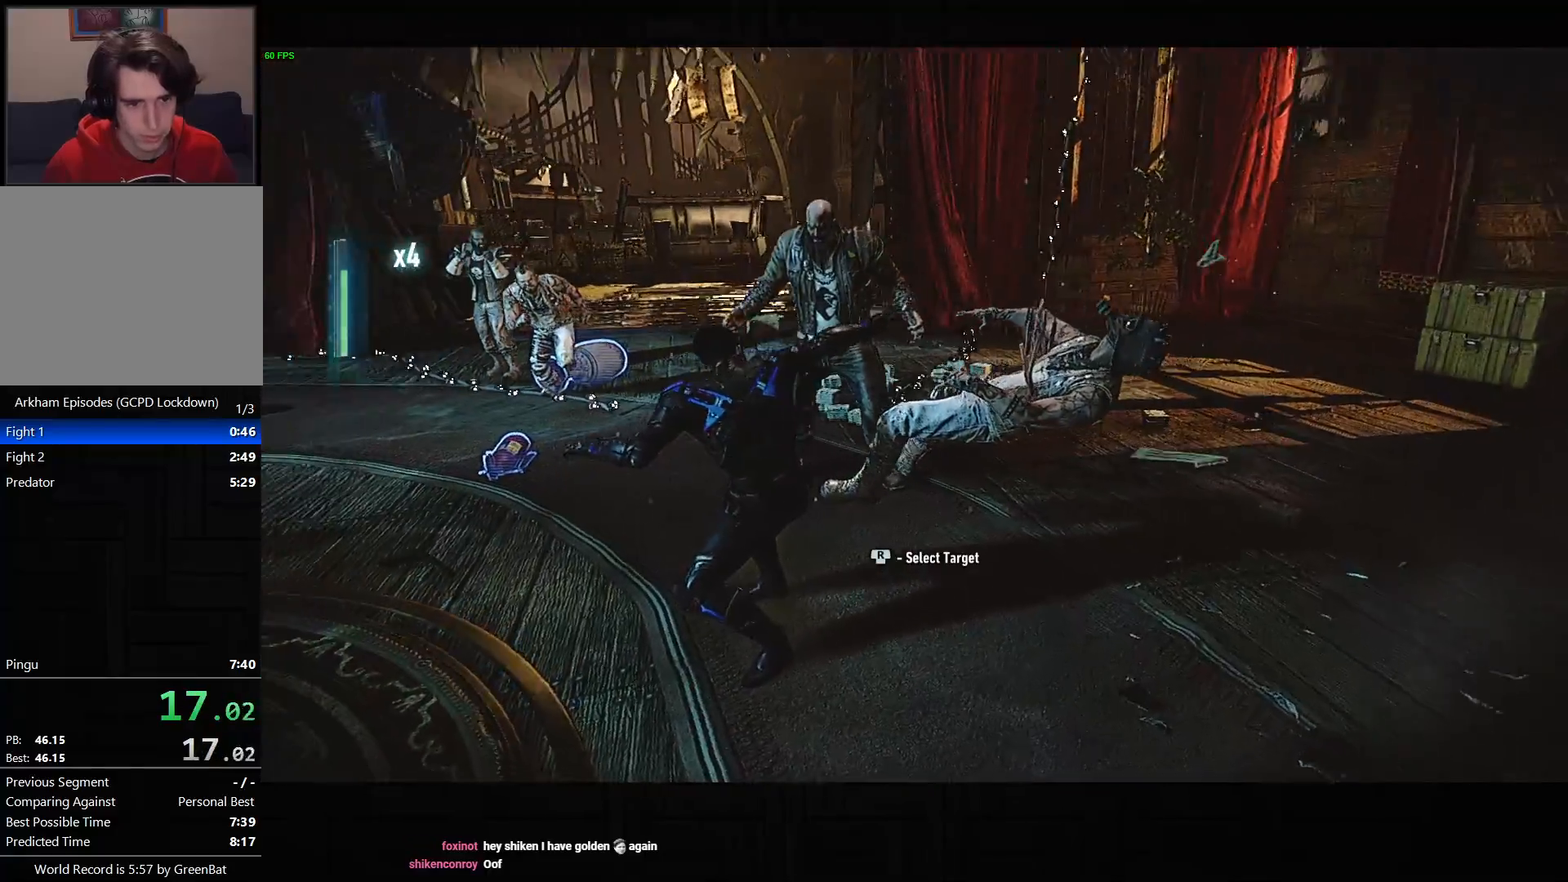
{"buttons": ["SQUARE"], "left_stick": "center", "right_stick": "center", "events": [[83, "right_stick", "center"], [117, "SQUARE", "down"], [233, "SQUARE", "up"], [300, "SQUARE", "down"], [383, "SQUARE", "up"], [433, "SQUARE", "down"]]}
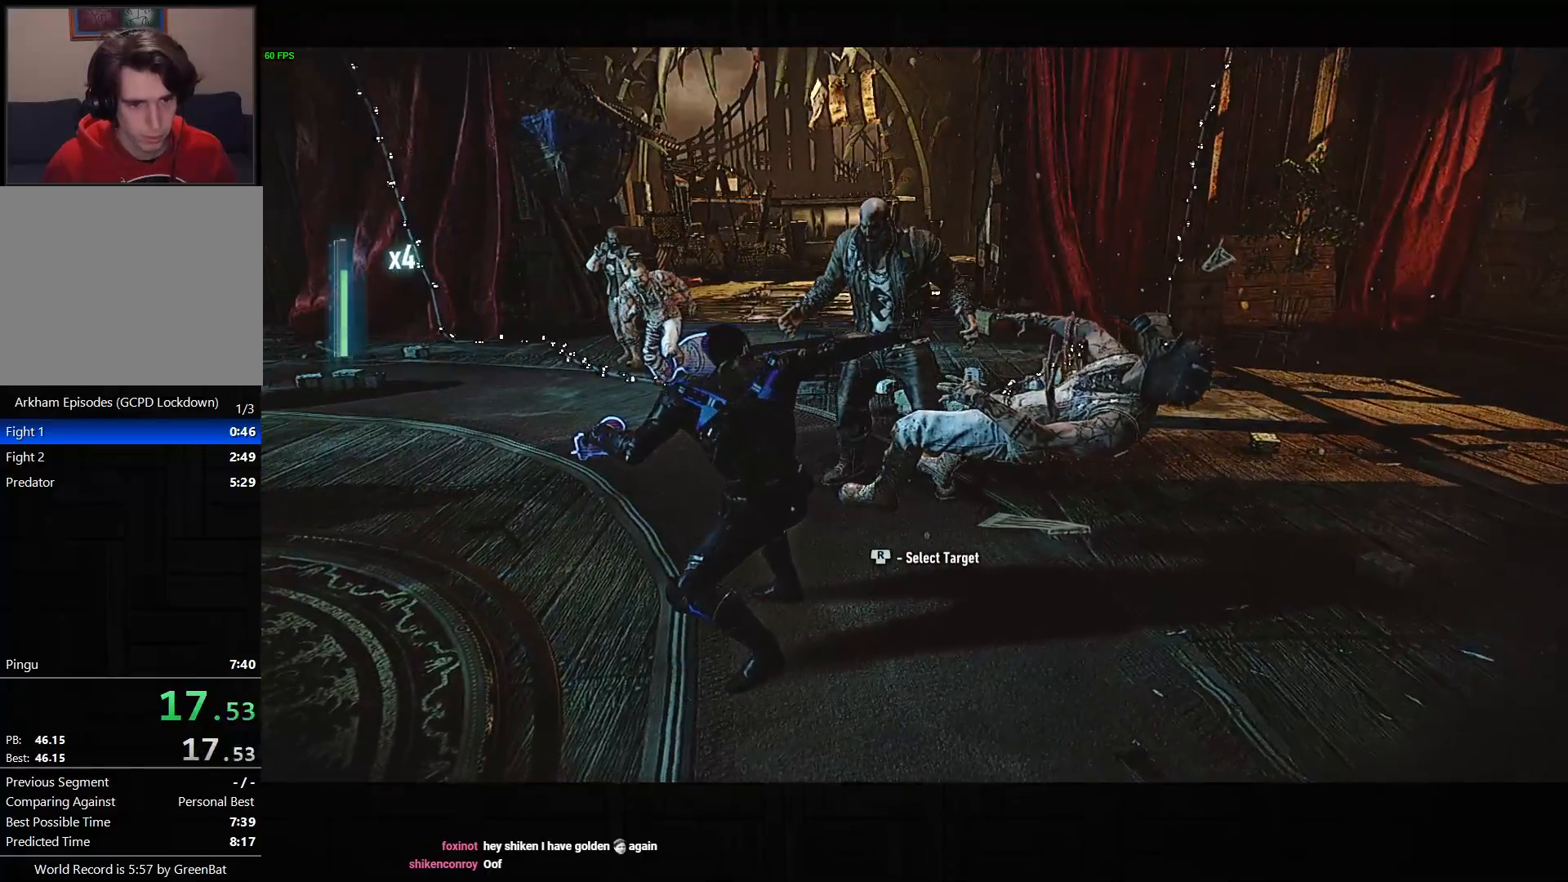
{"buttons": [], "left_stick": "center", "right_stick": "center", "events": [[17, "SQUARE", "up"], [17, "right_stick", "left"], [200, "right_stick", "center"], [233, "SQUARE", "down"], [333, "SQUARE", "up"], [400, "SQUARE", "down"], [500, "SQUARE", "up"]]}
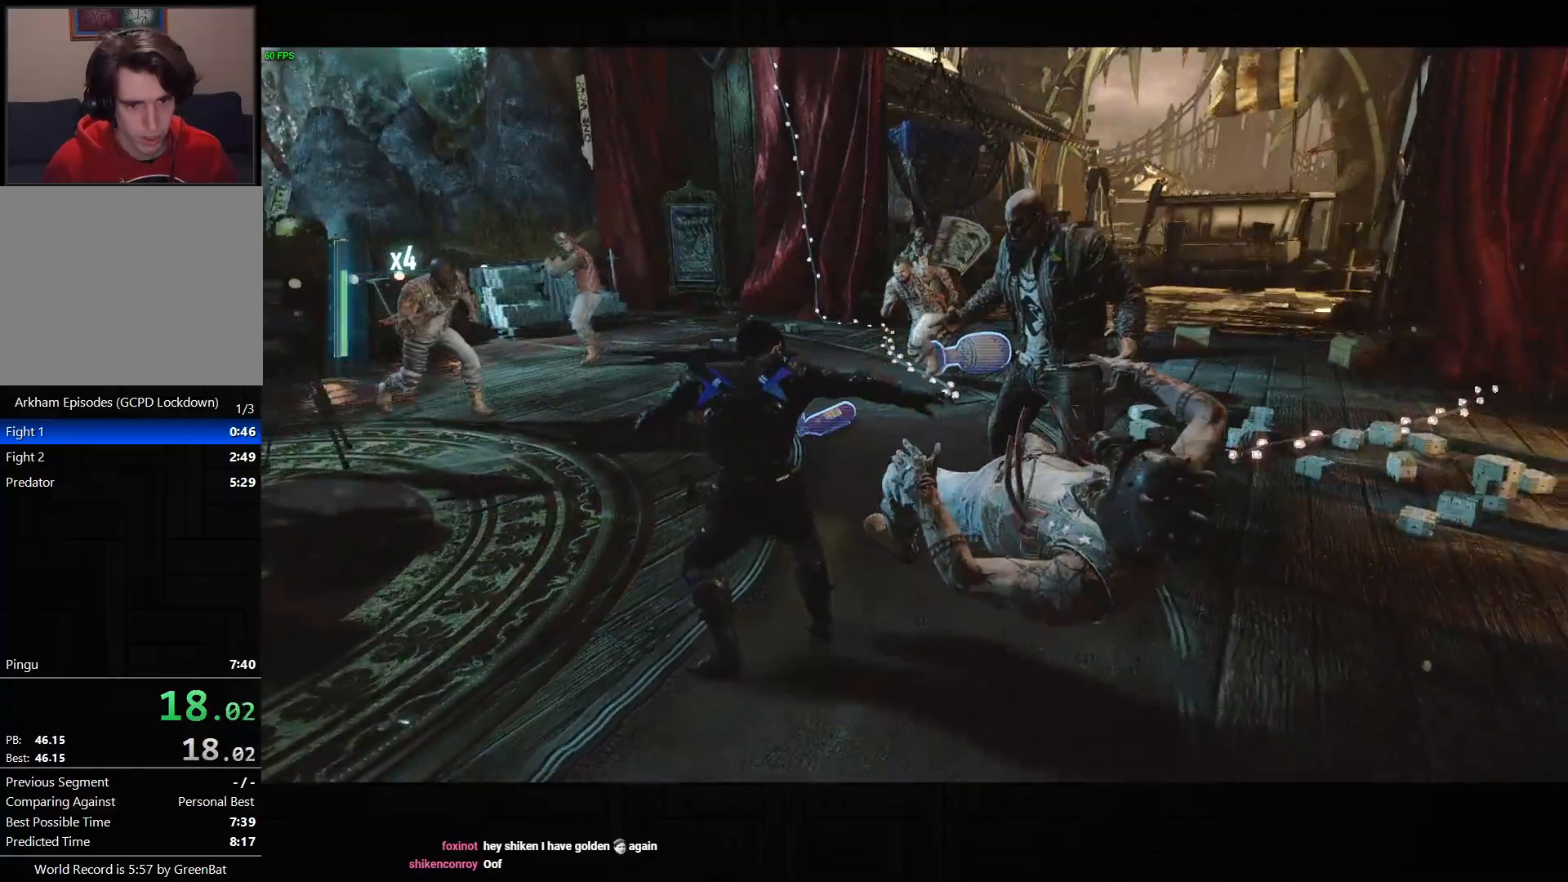
{"buttons": [], "left_stick": "down-right", "right_stick": "right", "events": [[167, "right_stick", "right"], [483, "left_stick", "down-right"]]}
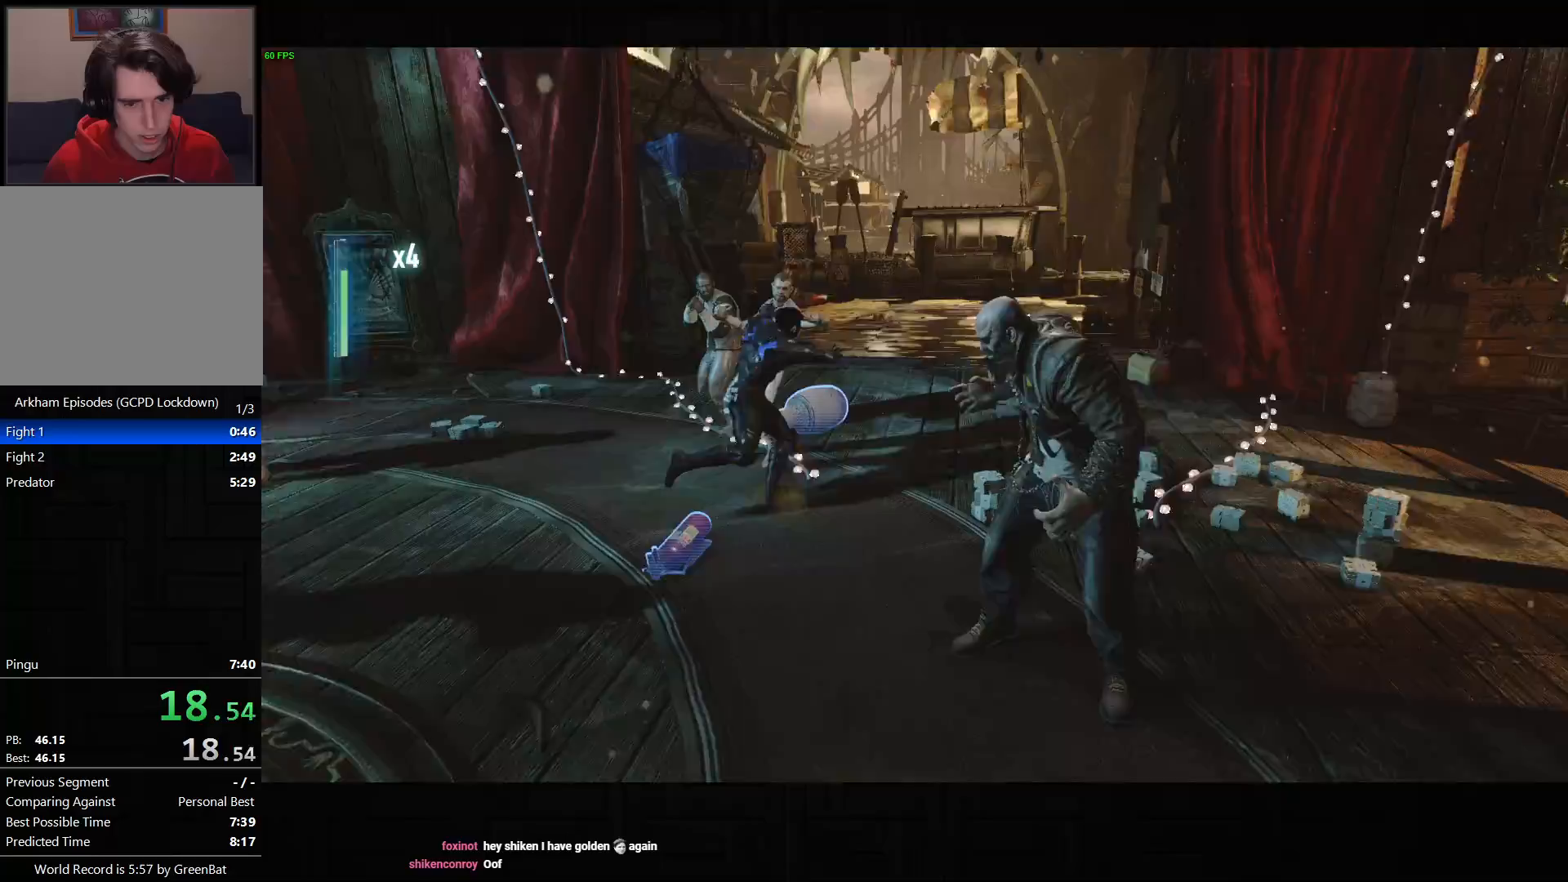
{"buttons": [], "left_stick": "down-left", "right_stick": "left", "events": [[67, "right_stick", "center"], [200, "right_stick", "right"], [350, "right_stick", "center"], [400, "left_stick", "down-left"], [400, "right_stick", "left"]]}
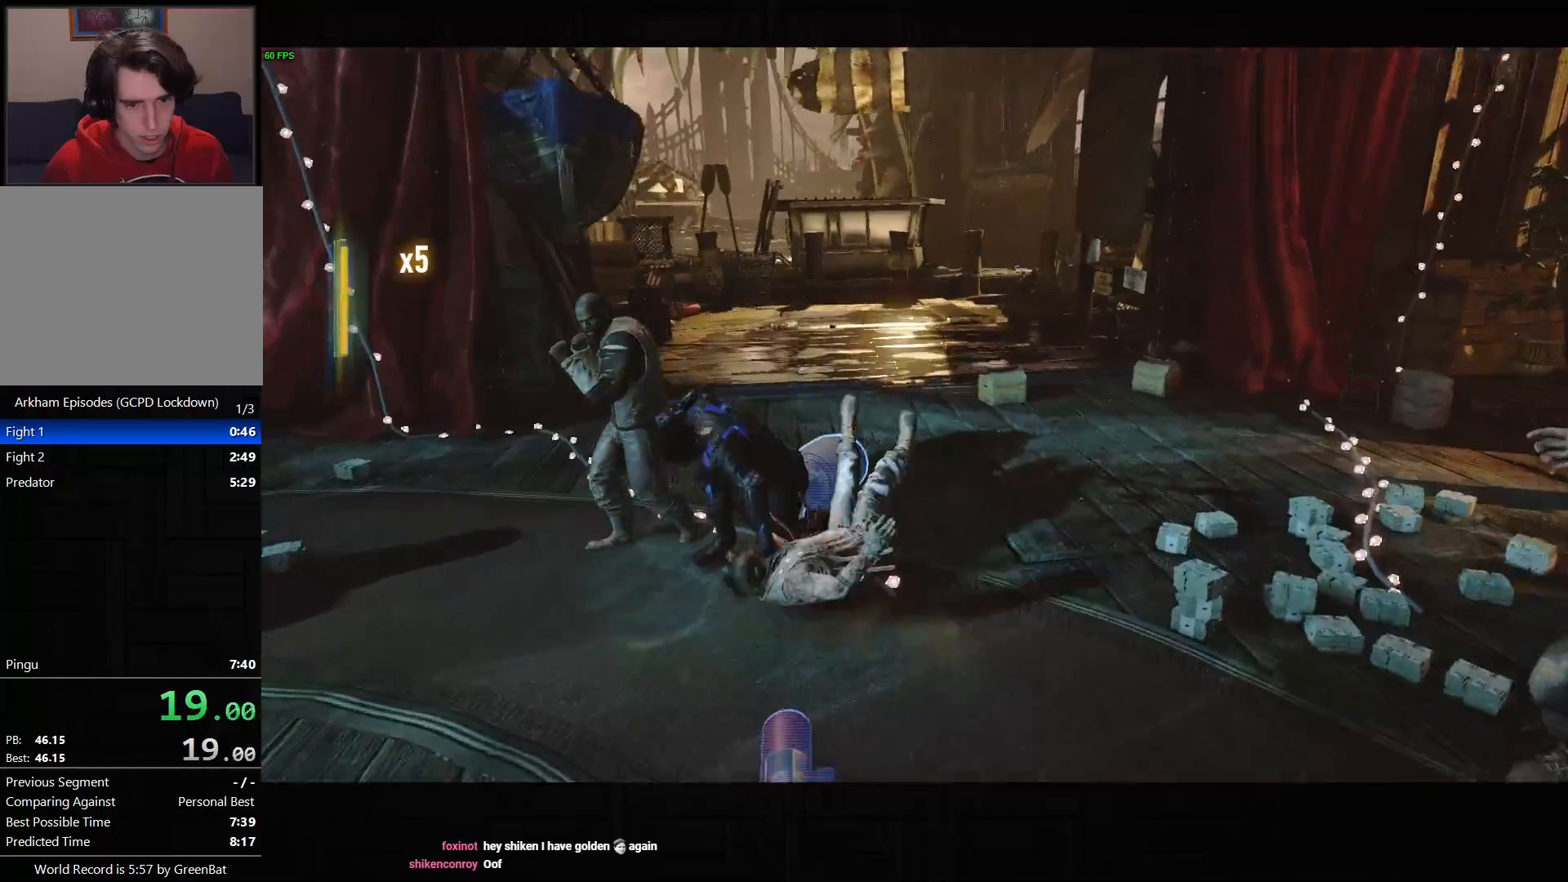
{"buttons": [], "left_stick": "down-left", "right_stick": "left", "events": []}
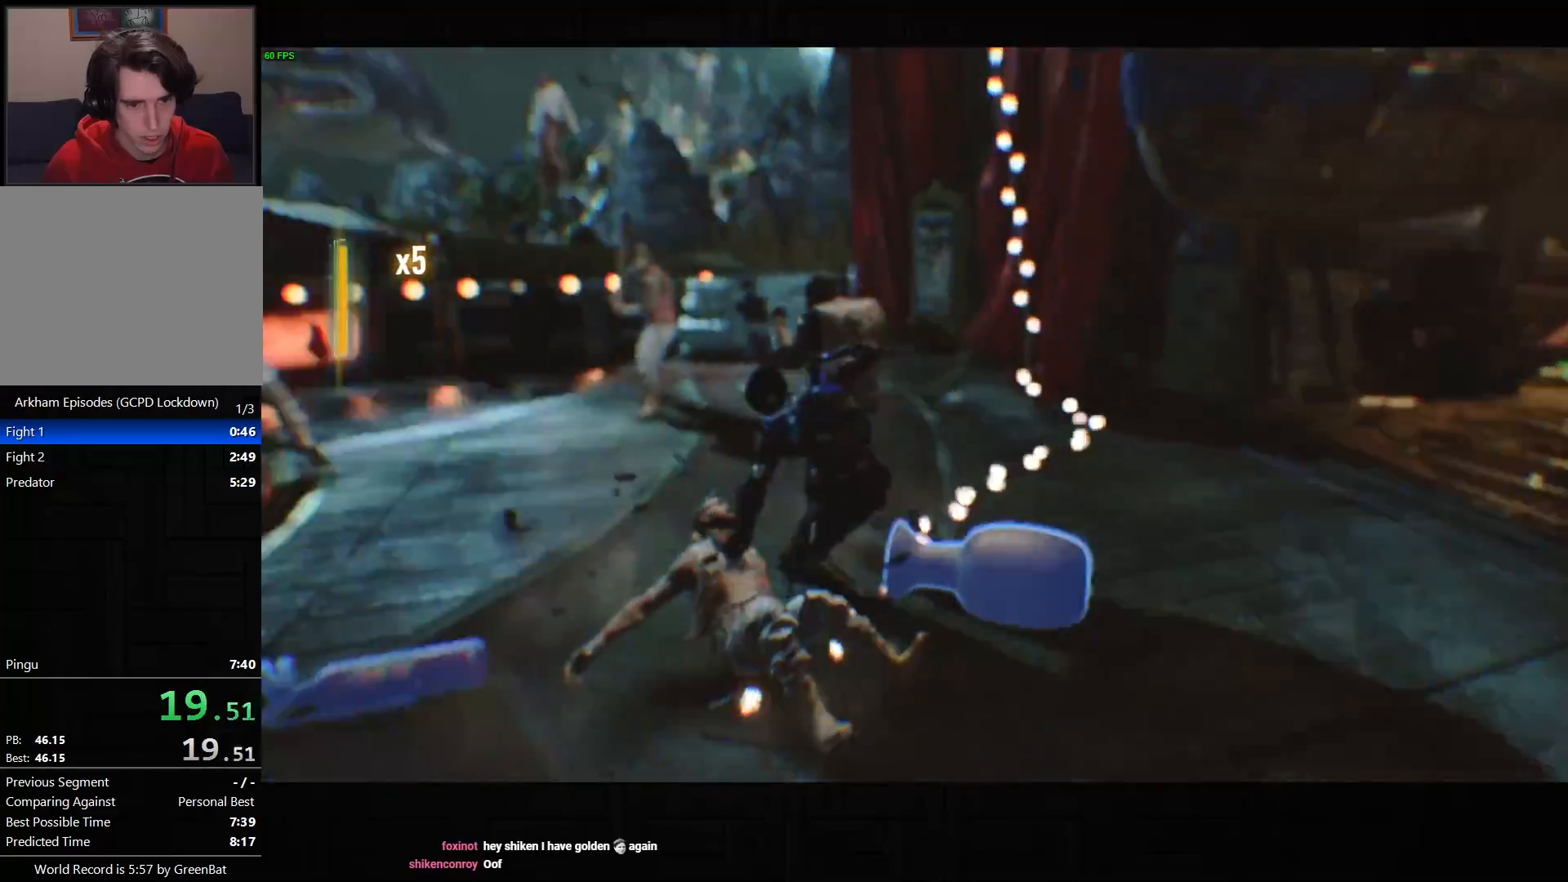
{"buttons": [], "left_stick": "left", "right_stick": "center", "events": [[183, "left_stick", "left"], [483, "right_stick", "center"]]}
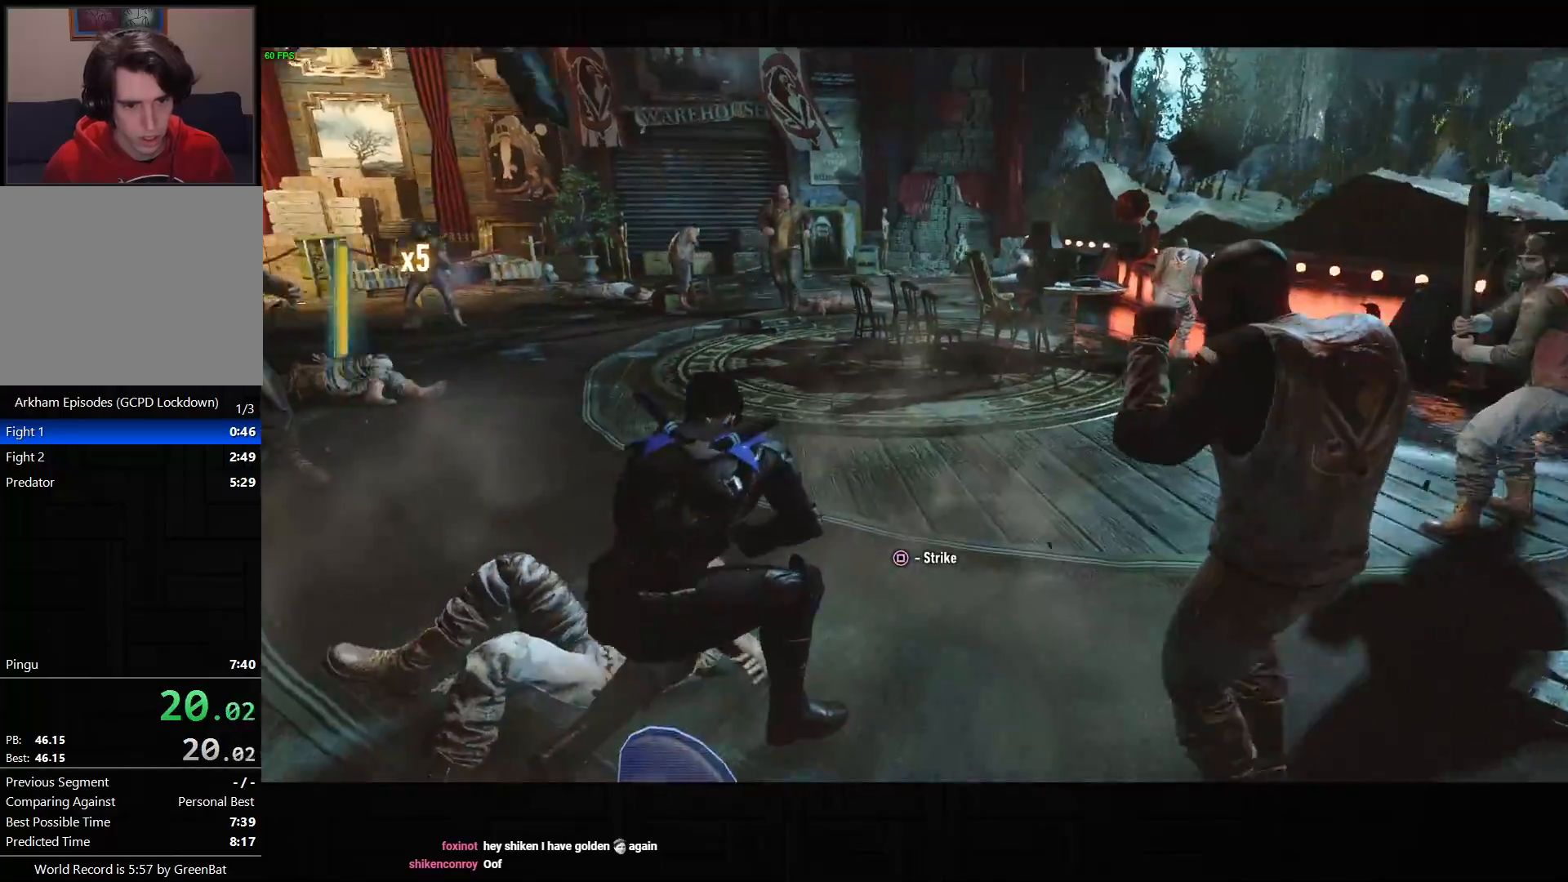
{"buttons": [], "left_stick": "center", "right_stick": "center", "events": [[17, "CIRCLE", "down"], [17, "TRIANGLE", "down"], [133, "CIRCLE", "up"], [133, "TRIANGLE", "up"], [200, "CIRCLE", "down"], [200, "TRIANGLE", "down"], [283, "TRIANGLE", "up"], [317, "CIRCLE", "up"], [483, "left_stick", "center"]]}
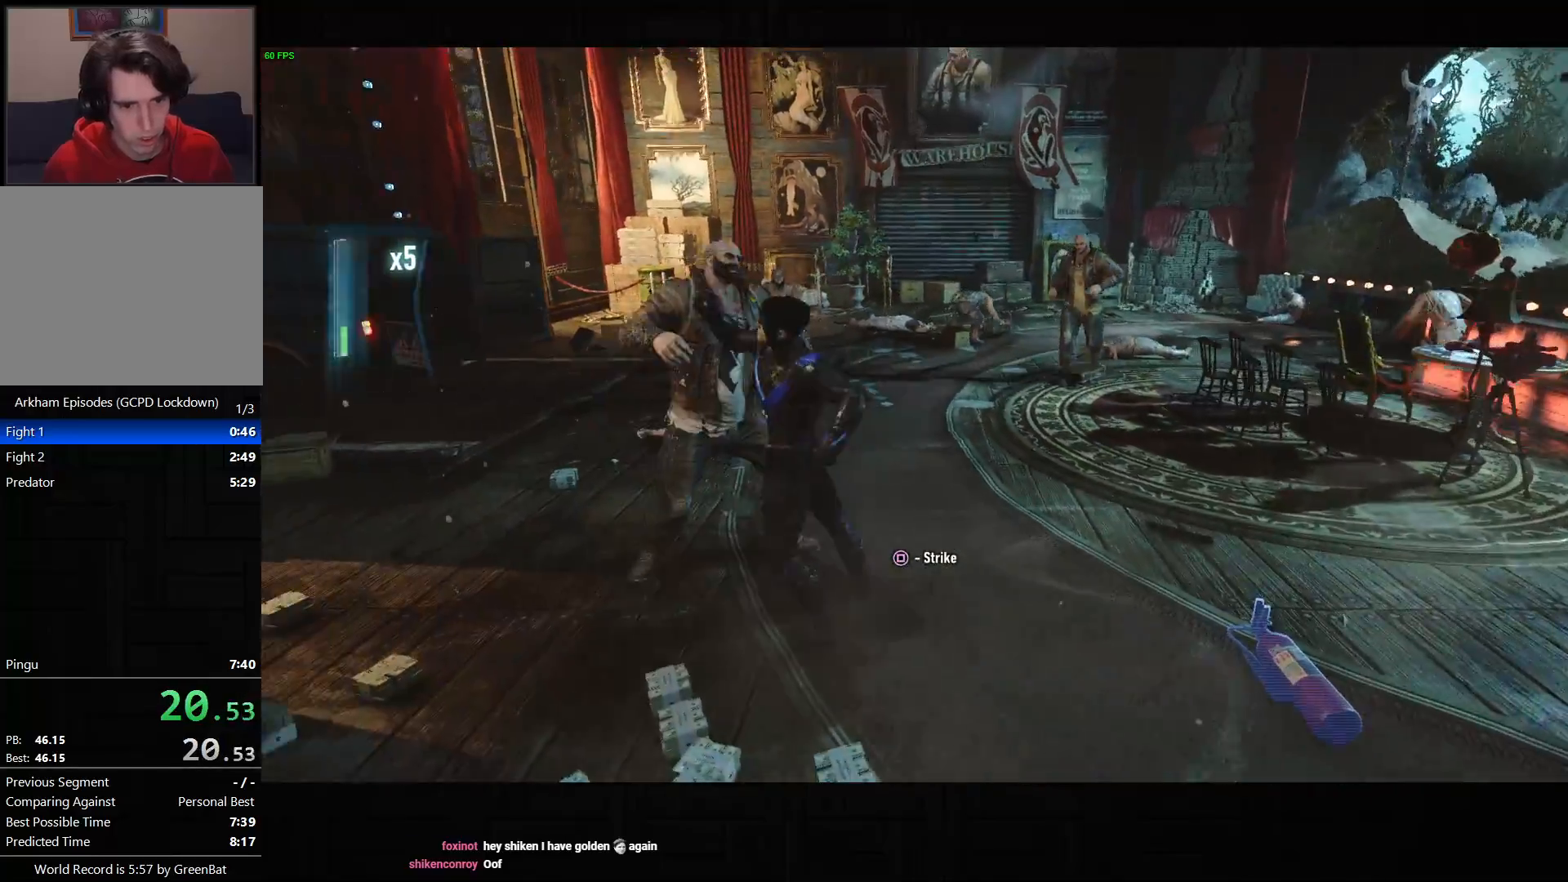
{"buttons": [], "left_stick": "center", "right_stick": "center", "events": [[83, "right_stick", "right"], [300, "right_stick", "center"]]}
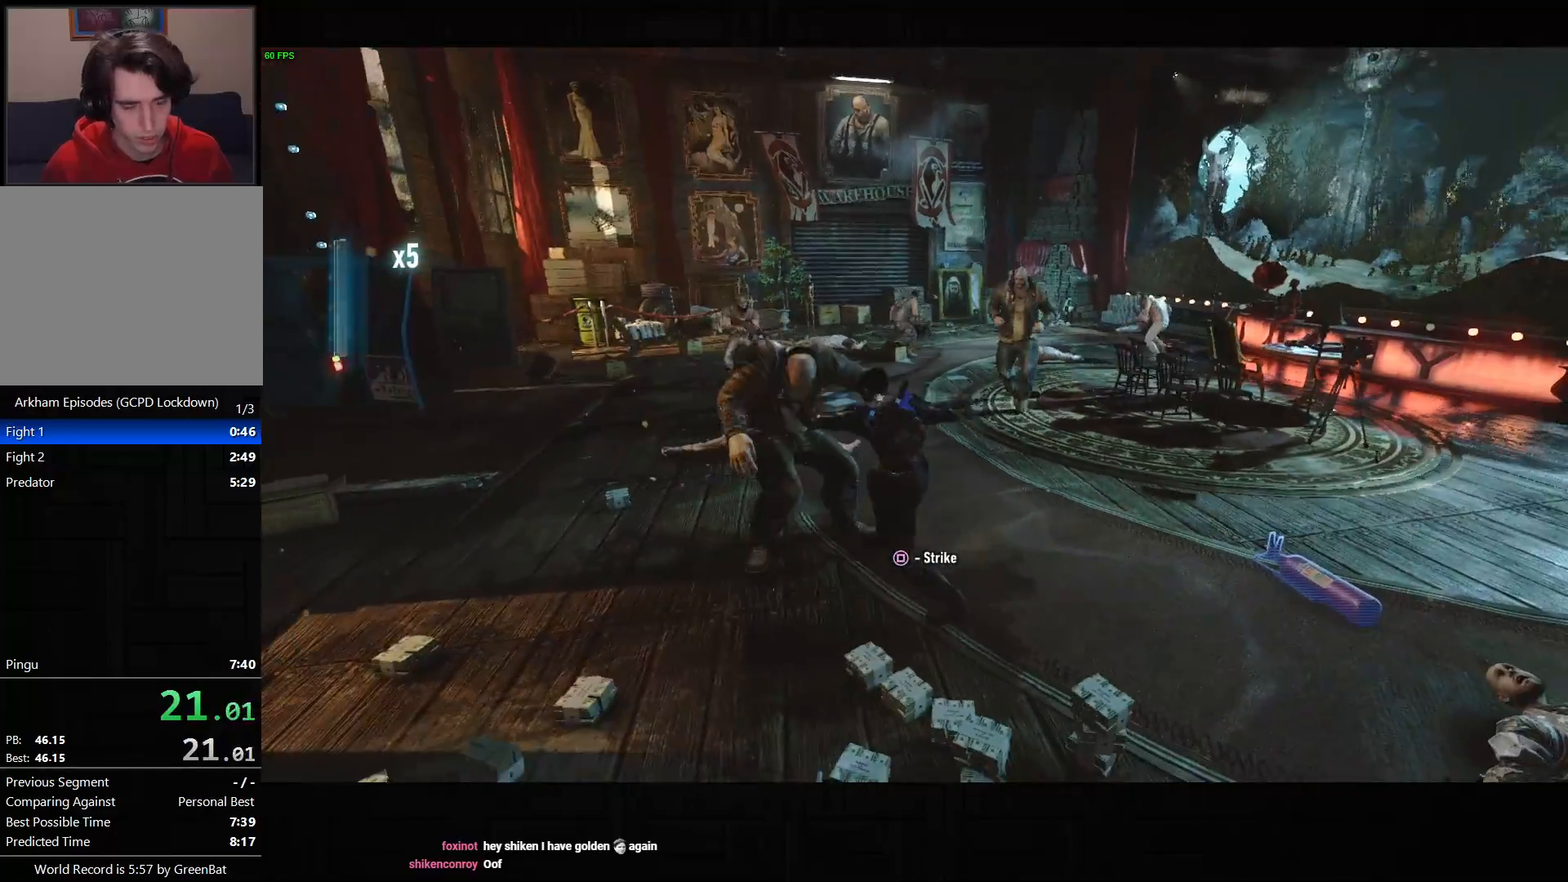
{"buttons": [], "left_stick": "center", "right_stick": "center", "events": []}